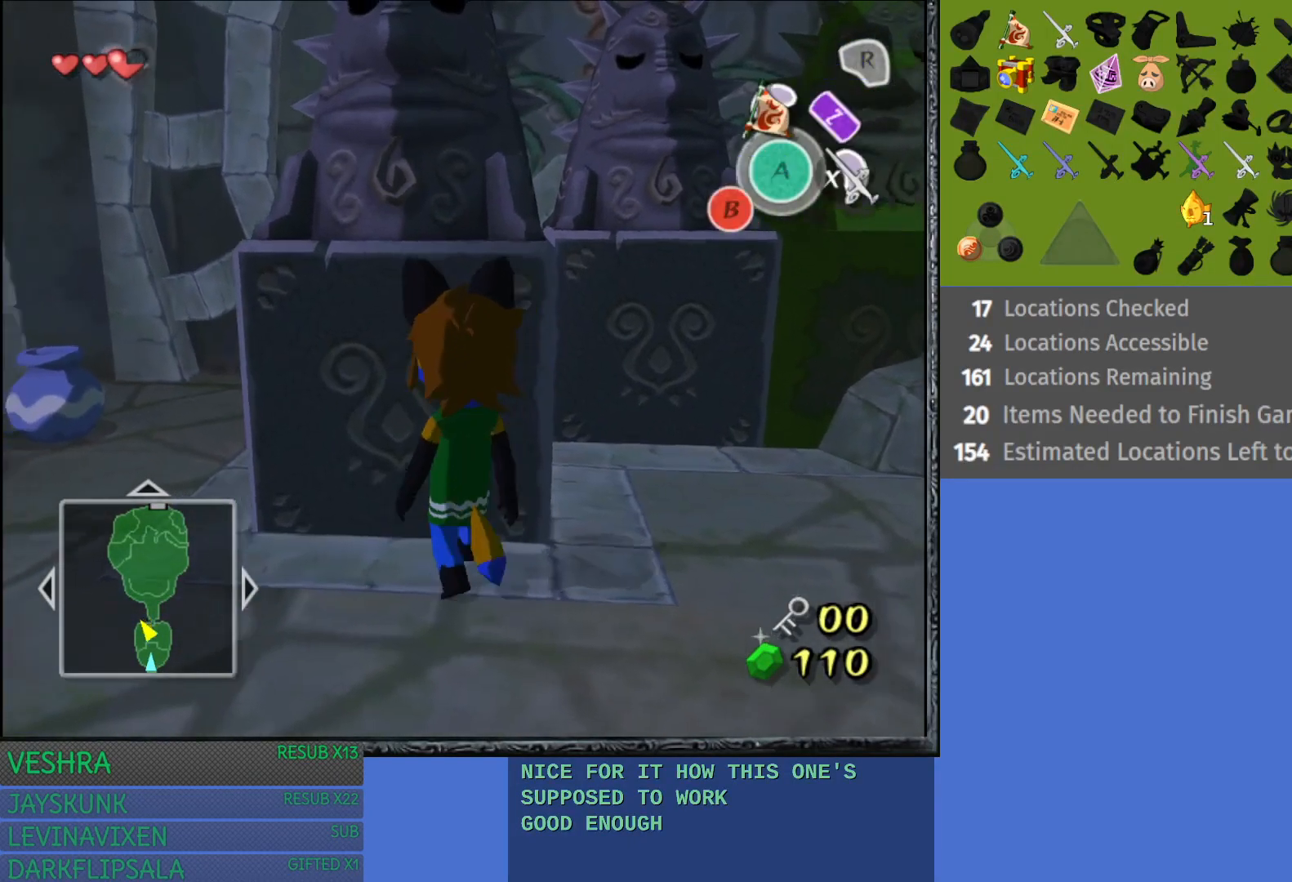
Gameplay with a controller (PlayStation layout); each line is a JSON object with the inputs held at the frame after it. "events" lists button and stick changes between this image and that frame as [ms after this image, input, new state], when the widget could be followed in between.
{"buttons": [], "left_stick": "up-left", "right_stick": "center", "events": [[183, "left_stick", "up"], [450, "left_stick", "up-left"]]}
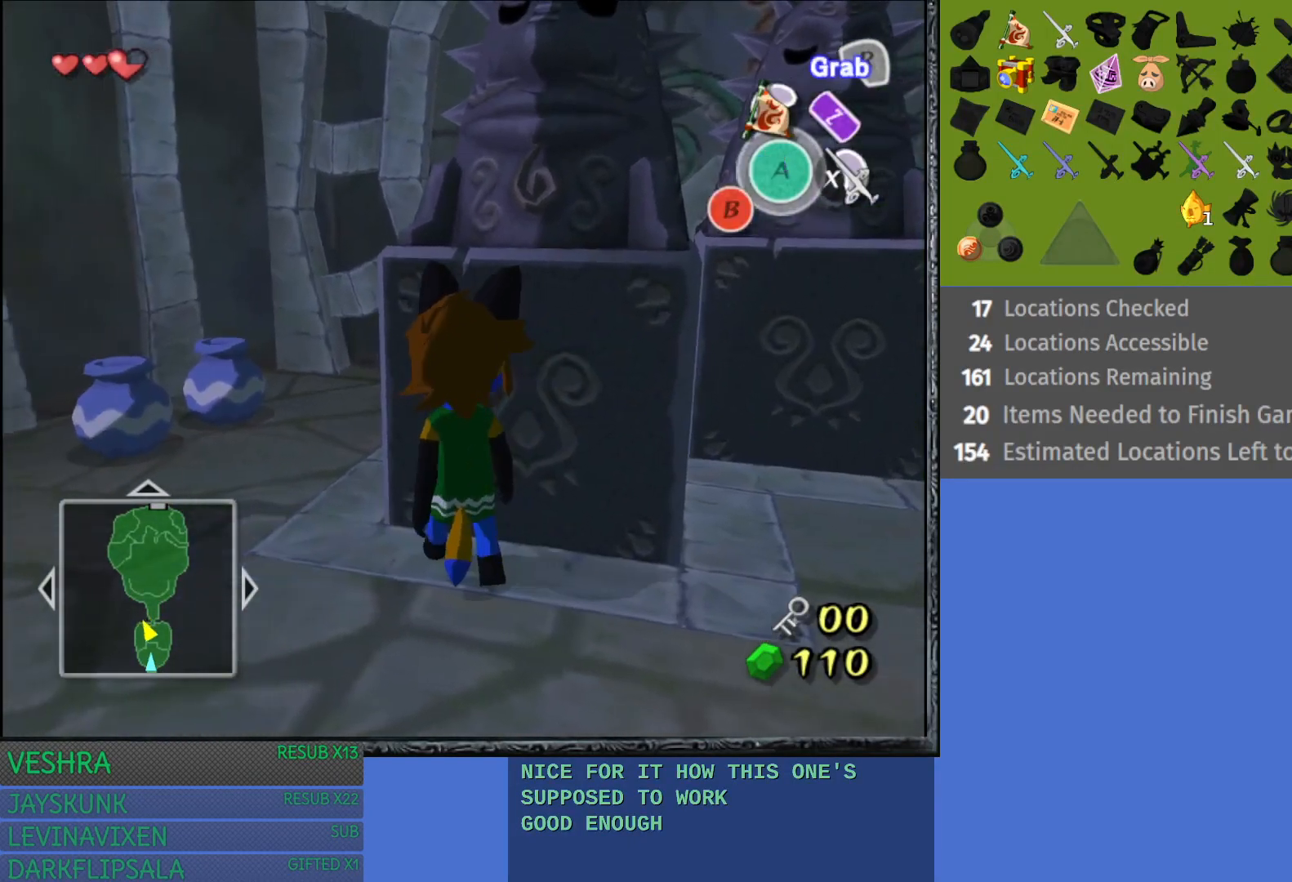
{"buttons": [], "left_stick": "up-right", "right_stick": "center", "events": [[50, "left_stick", "left"], [417, "left_stick", "up"], [483, "left_stick", "up-right"]]}
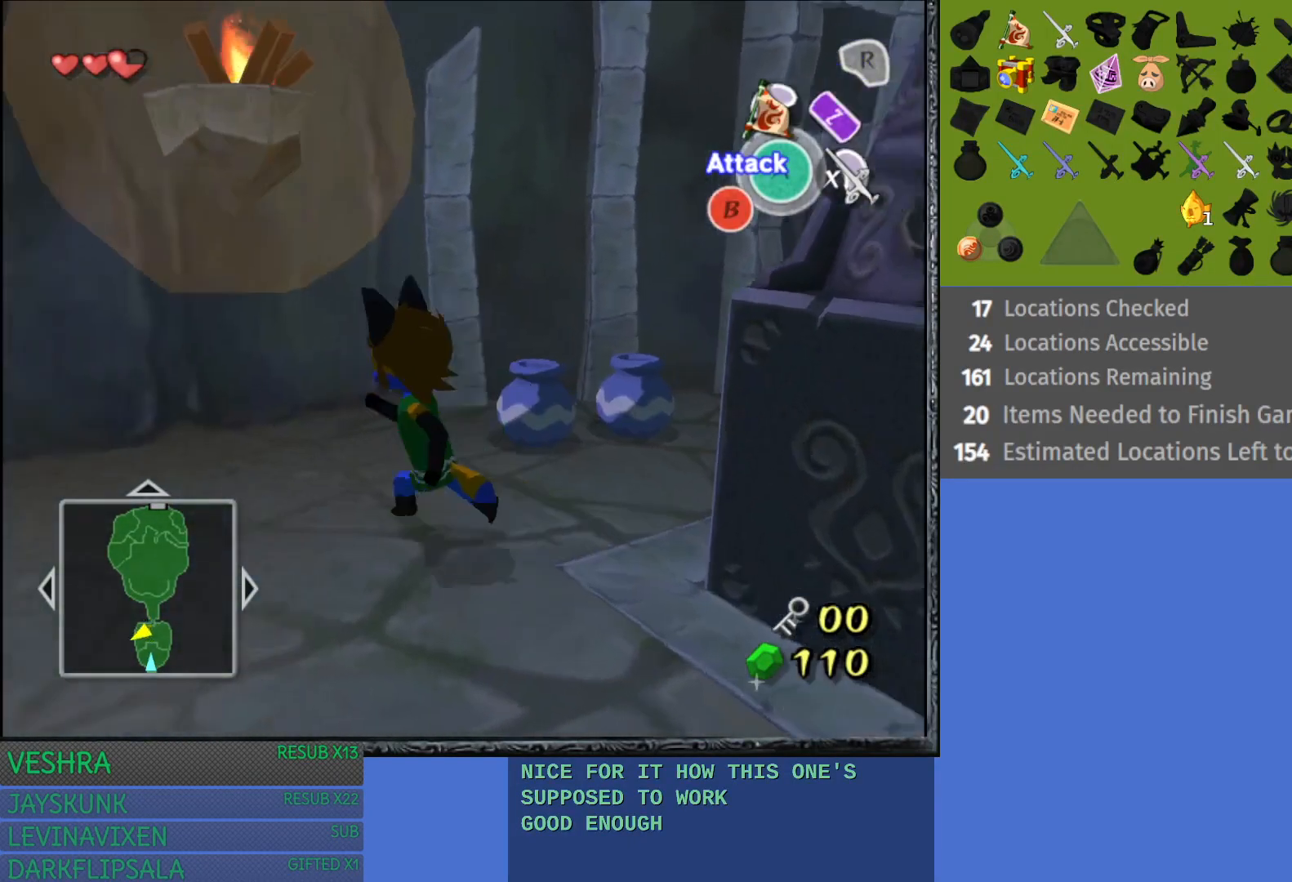
{"buttons": [], "left_stick": "down-right", "right_stick": "center", "events": [[100, "left_stick", "right"], [200, "left_stick", "down-right"]]}
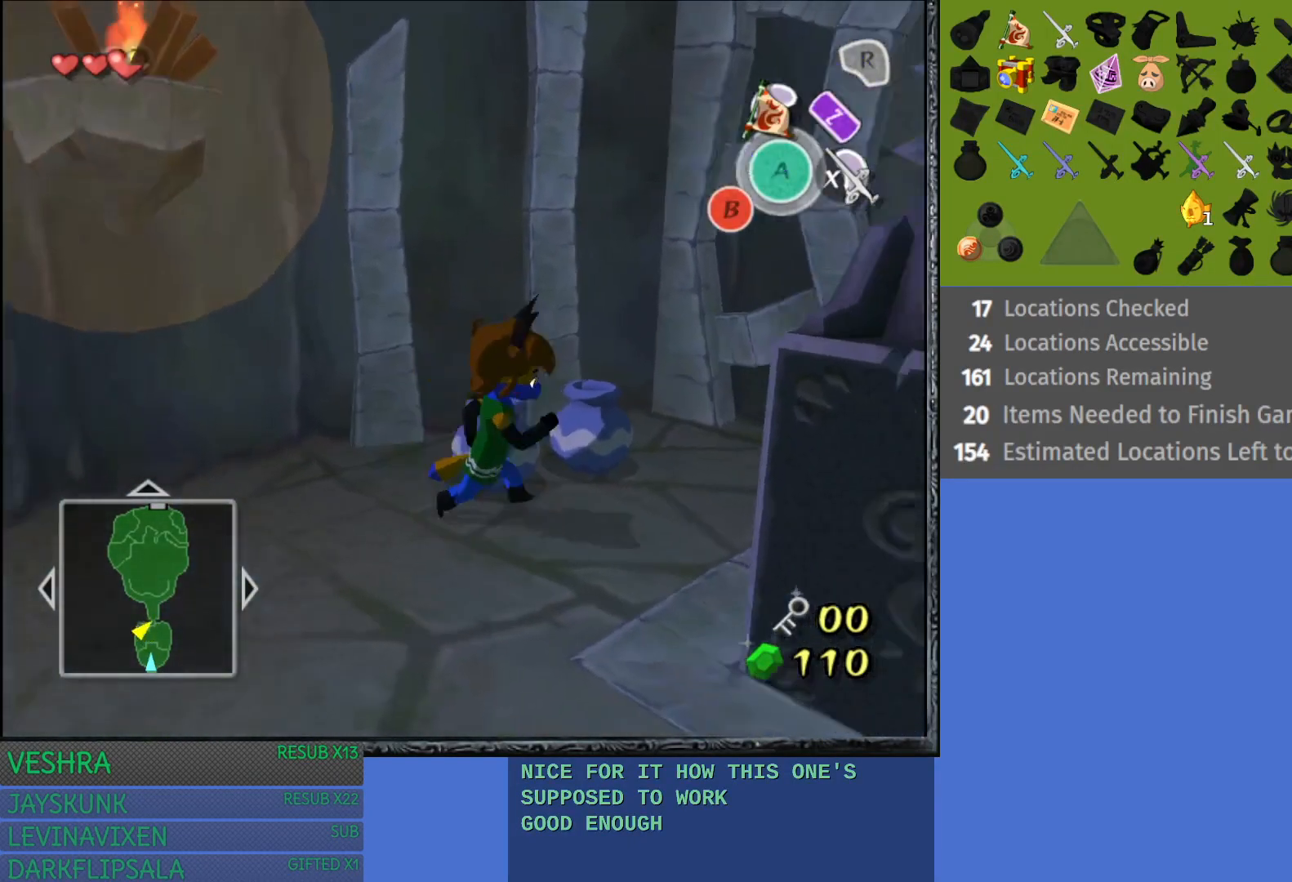
{"buttons": [], "left_stick": "right", "right_stick": "center", "events": [[67, "left_stick", "up-right"], [500, "left_stick", "right"]]}
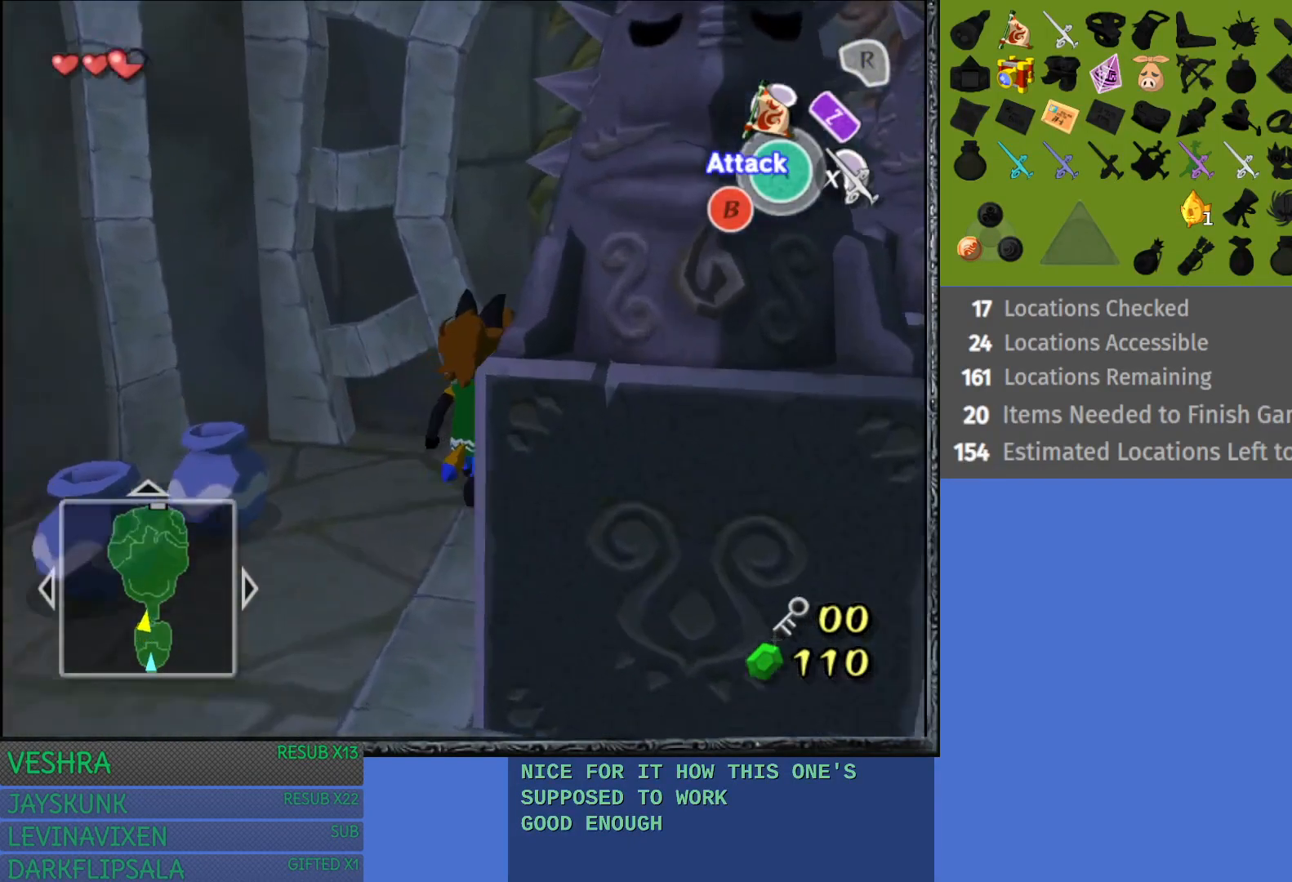
{"buttons": ["R2"], "left_stick": "down-left", "right_stick": "center", "events": [[300, "R2", "down"], [367, "left_stick", "center"], [433, "left_stick", "down-left"]]}
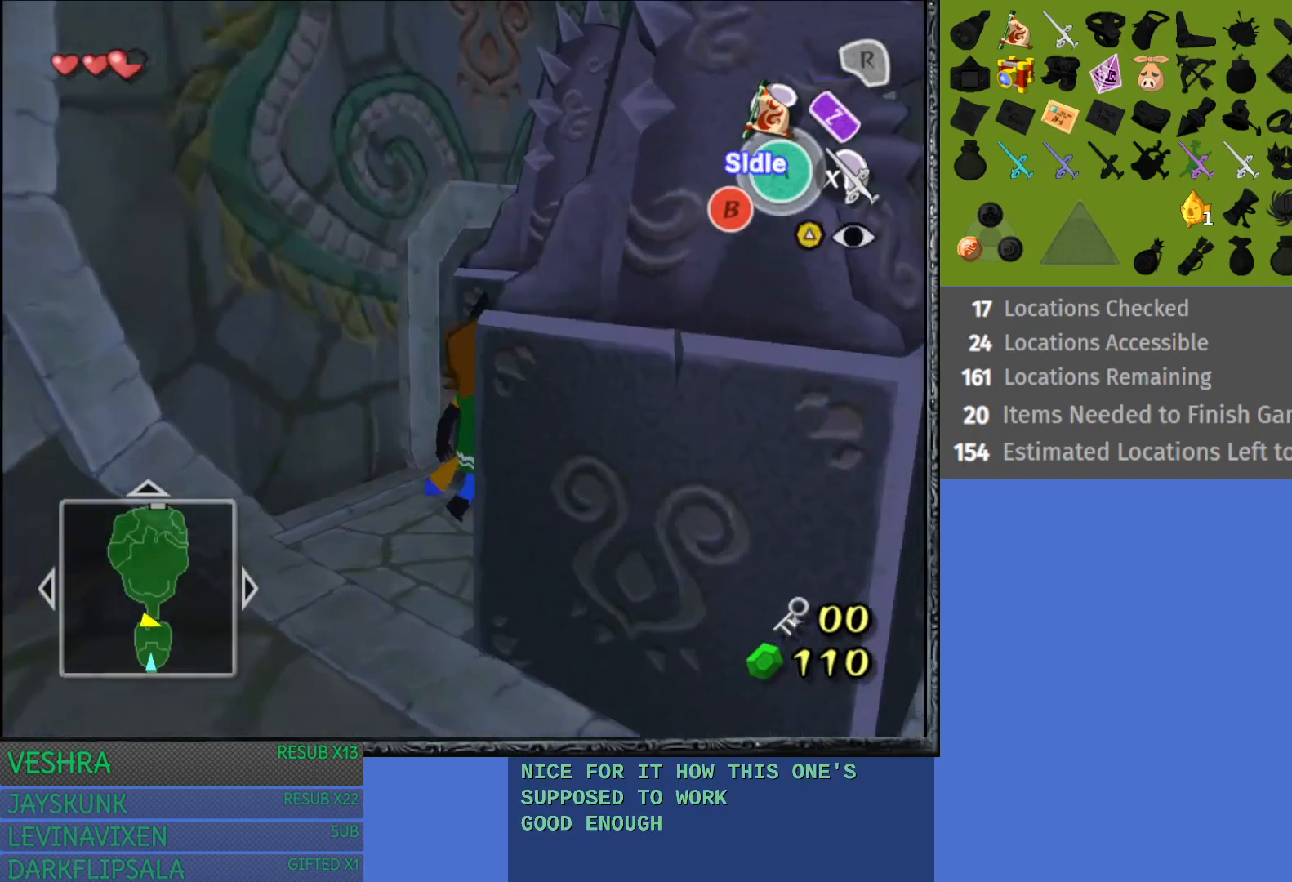
{"buttons": ["R2"], "left_stick": "down-left", "right_stick": "center", "events": []}
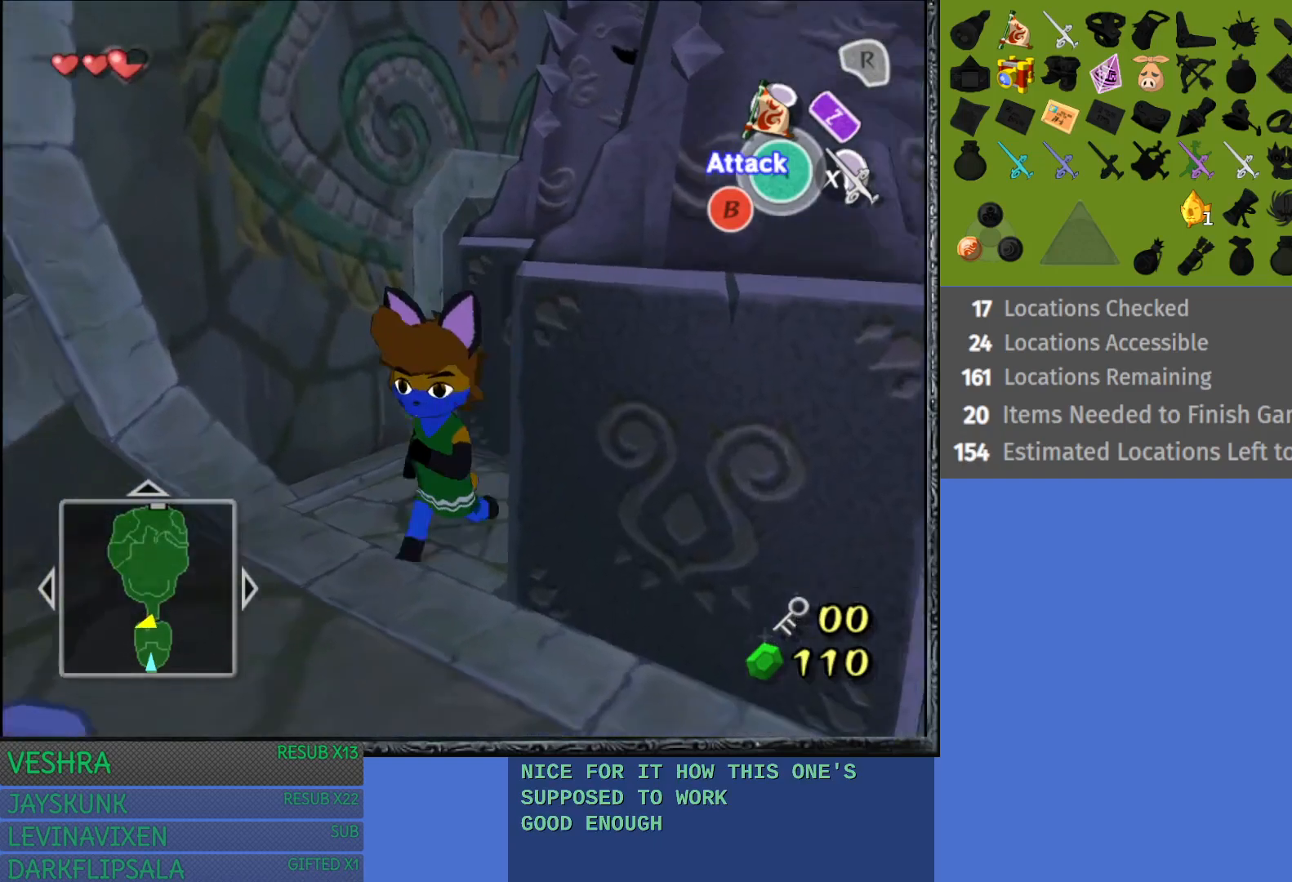
{"buttons": [], "left_stick": "up-right", "right_stick": "center", "events": [[33, "left_stick", "center"], [133, "R2", "up"], [267, "left_stick", "up-right"]]}
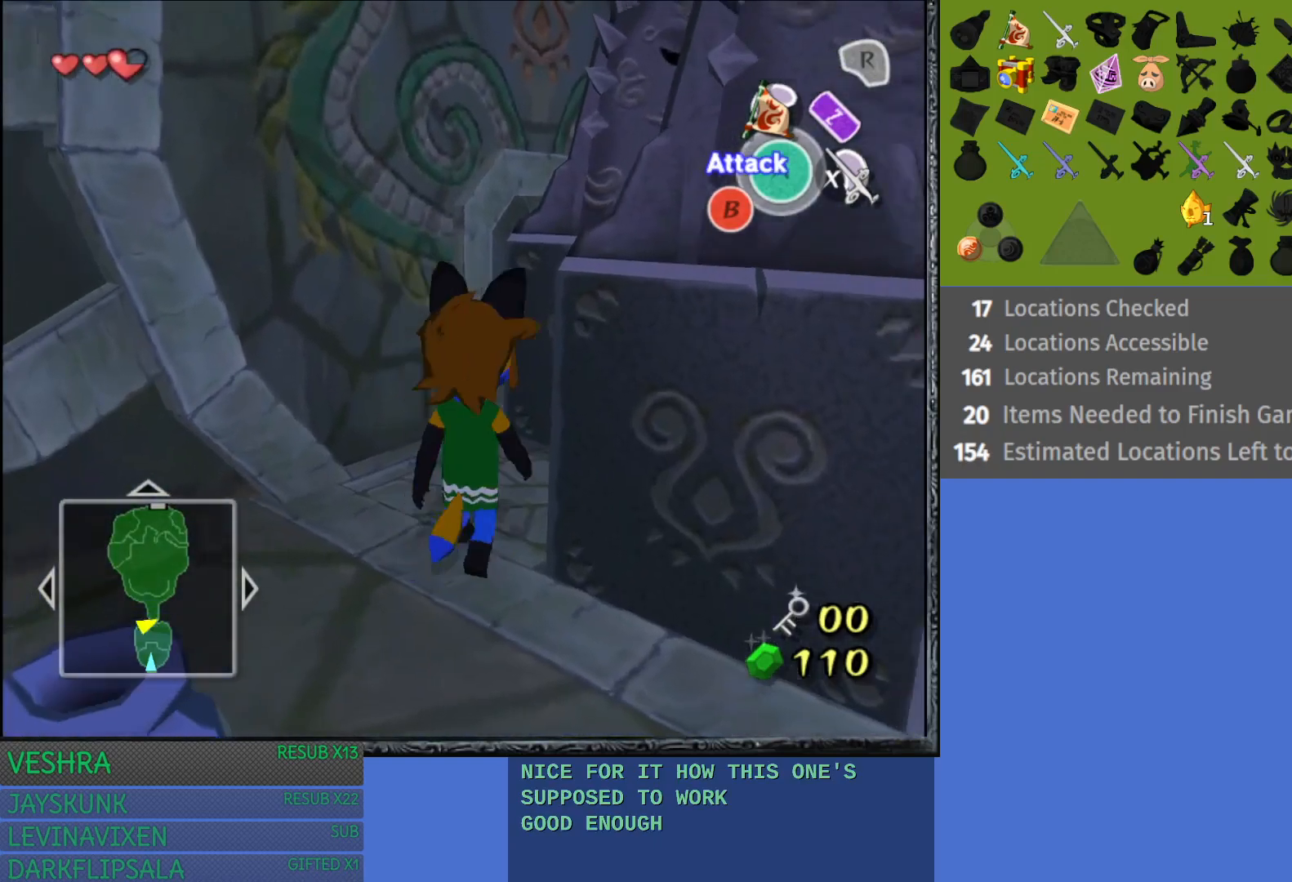
{"buttons": ["R2"], "left_stick": "down", "right_stick": "center", "events": [[283, "R2", "down"], [367, "left_stick", "center"], [467, "left_stick", "down"]]}
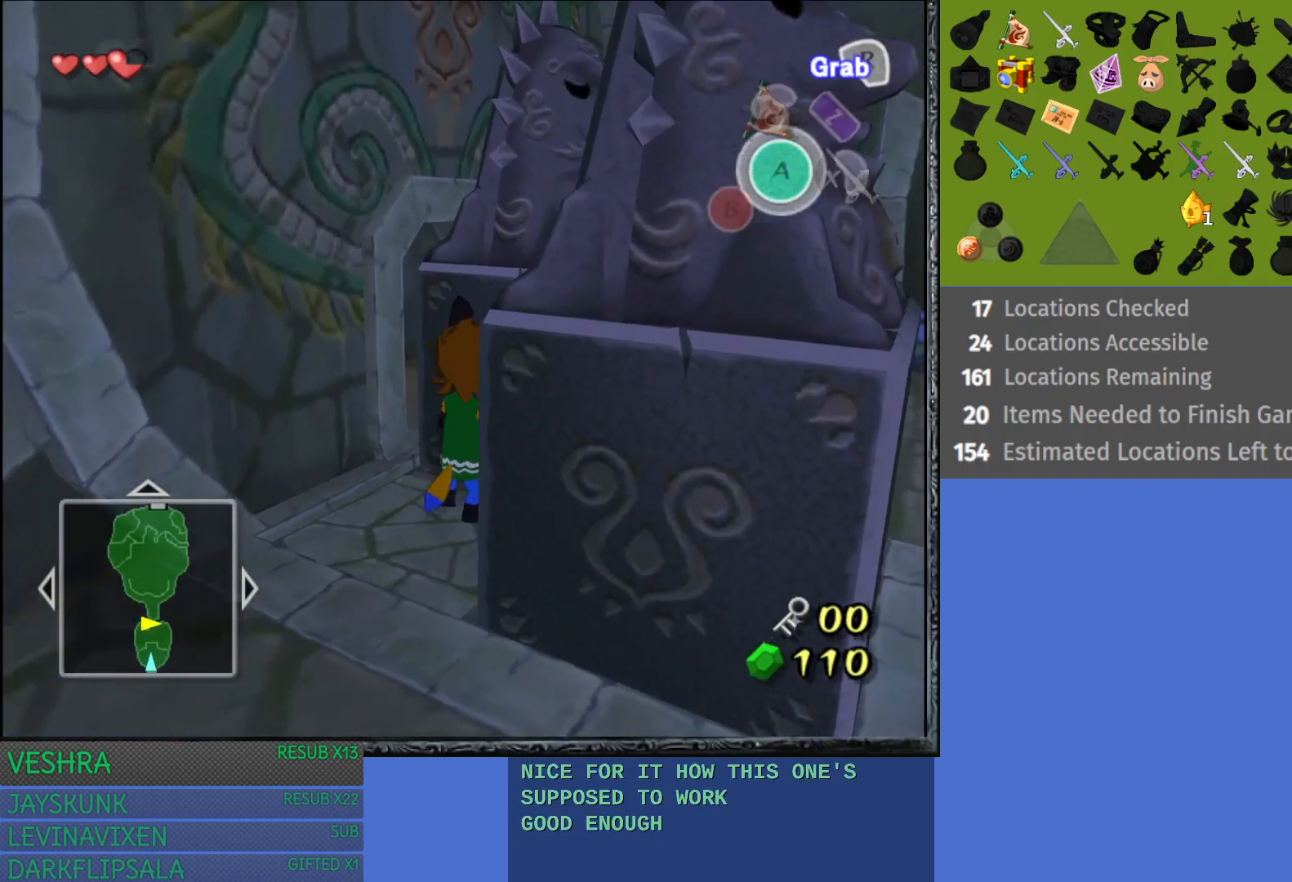
{"buttons": ["R2"], "left_stick": "down", "right_stick": "center", "events": []}
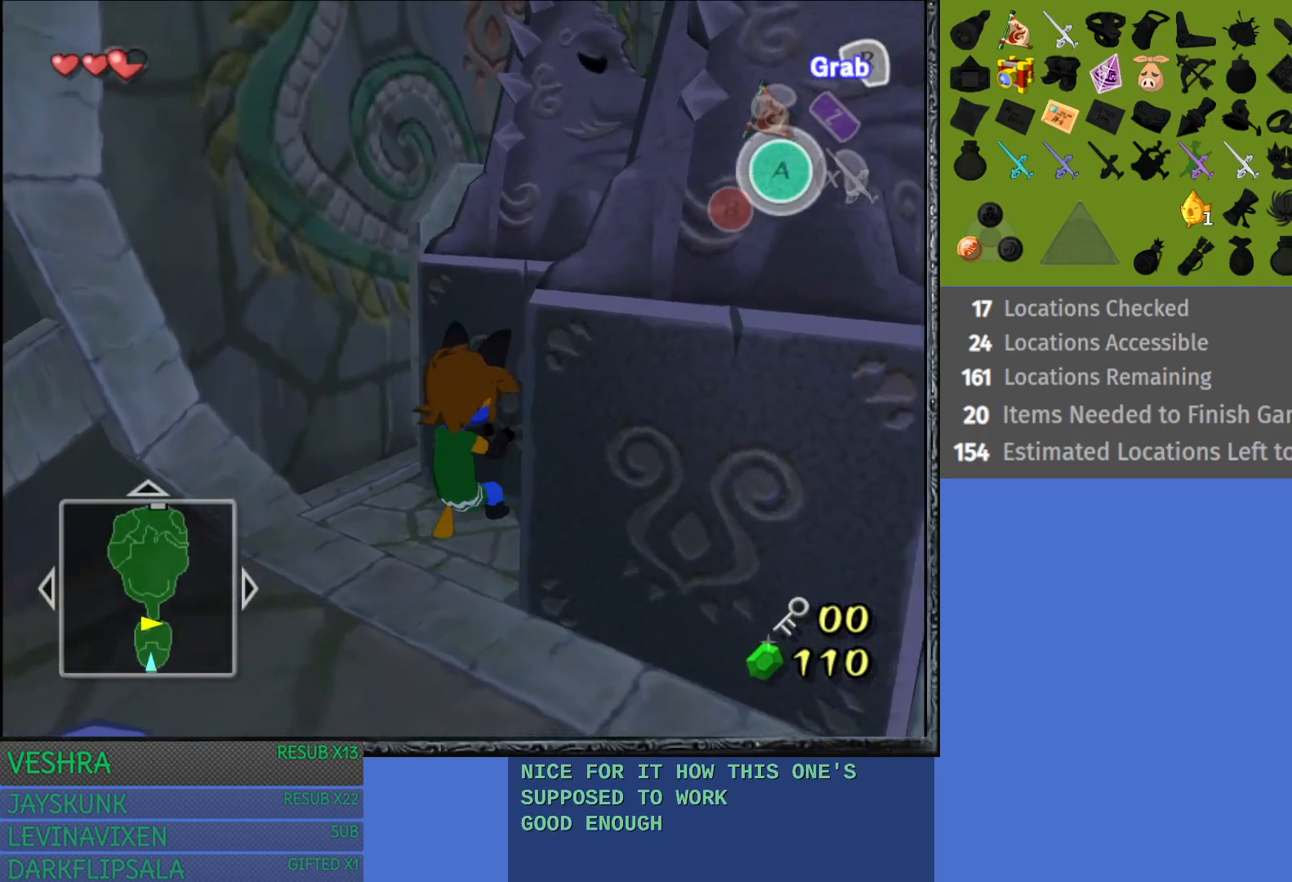
{"buttons": ["R2"], "left_stick": "down", "right_stick": "center", "events": []}
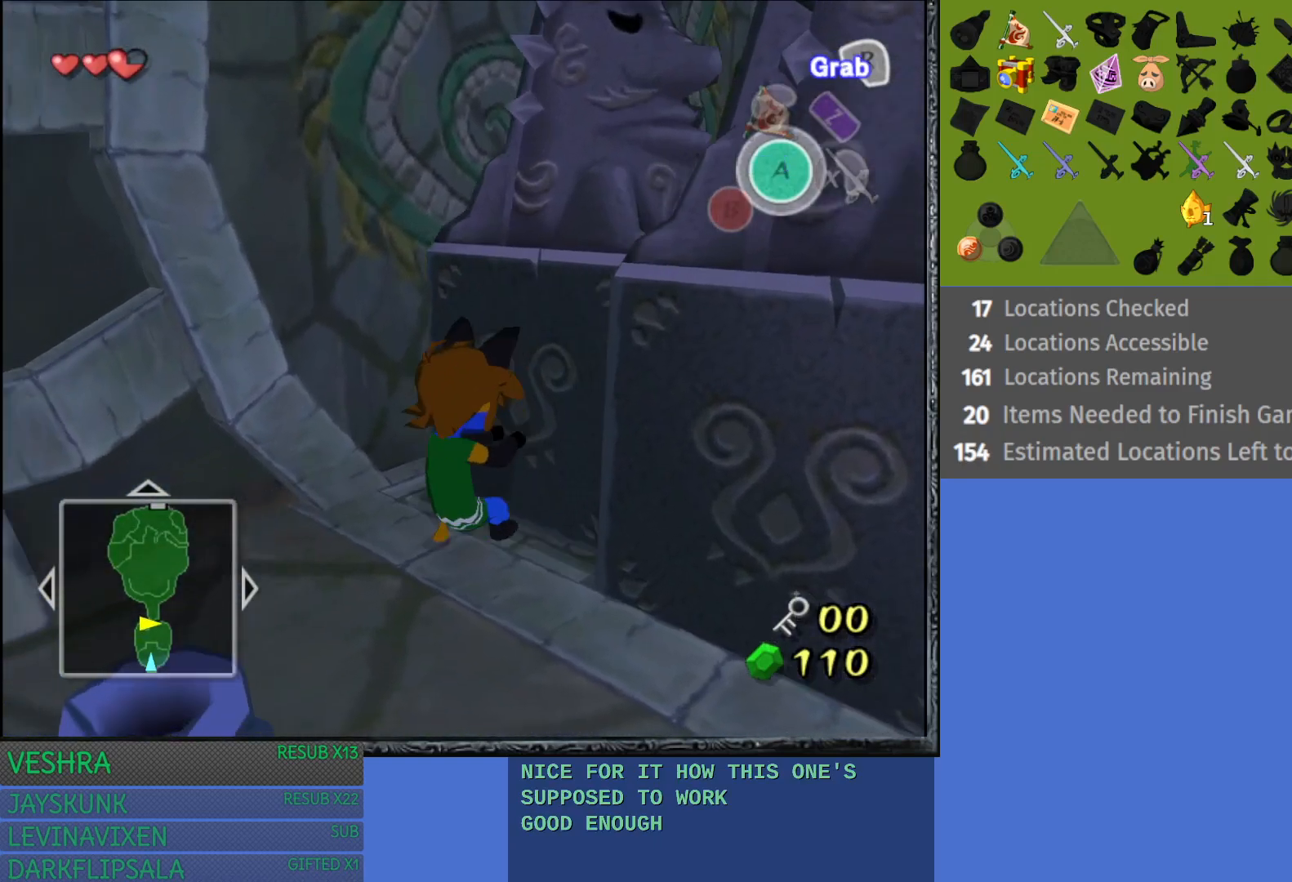
{"buttons": [], "left_stick": "down-right", "right_stick": "center", "events": [[67, "R2", "up"], [350, "left_stick", "down-right"]]}
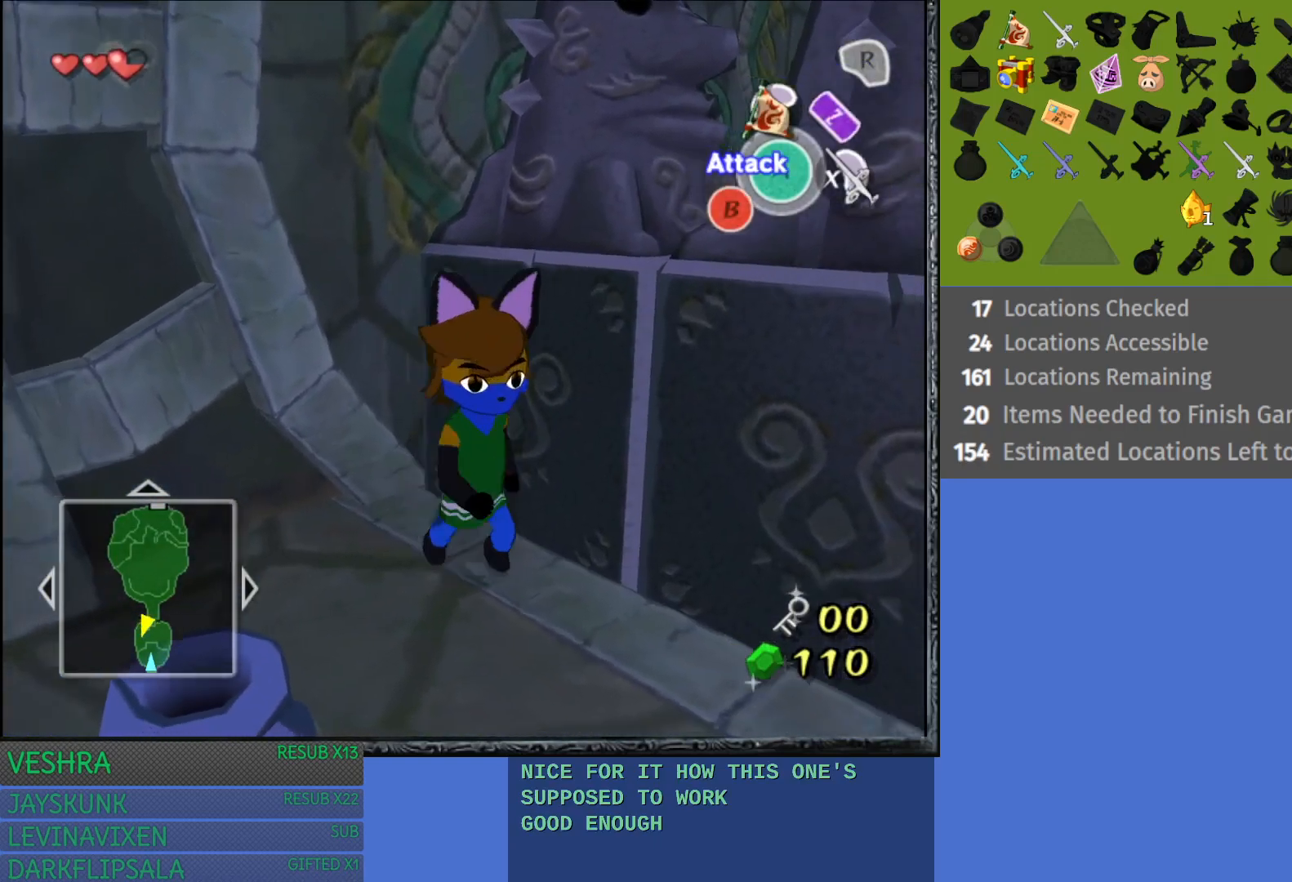
{"buttons": ["CROSS"], "left_stick": "center", "right_stick": "center", "events": [[167, "left_stick", "down-left"], [433, "CROSS", "down"], [467, "left_stick", "center"]]}
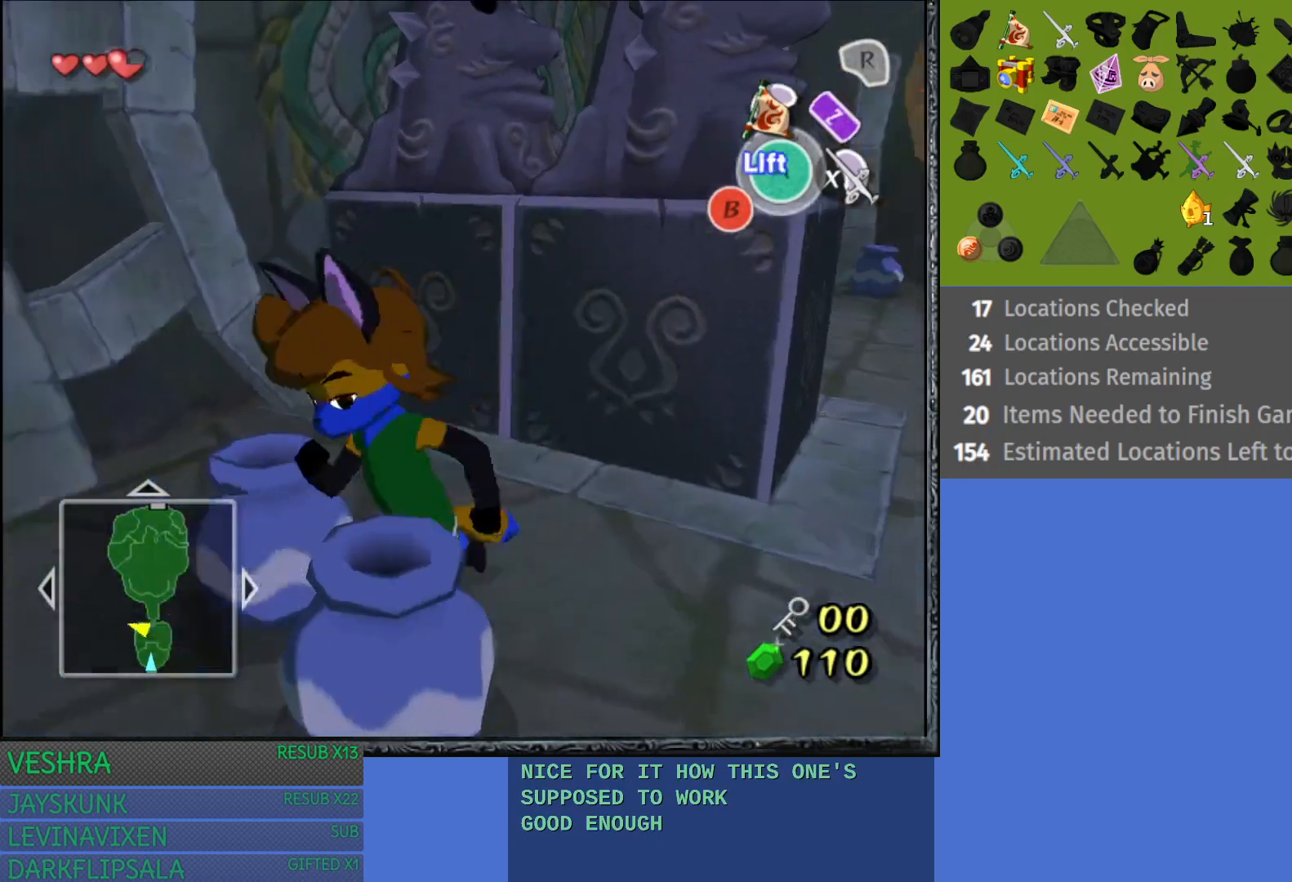
{"buttons": [], "left_stick": "center", "right_stick": "center", "events": [[67, "CROSS", "up"], [133, "CROSS", "down"], [233, "CROSS", "up"]]}
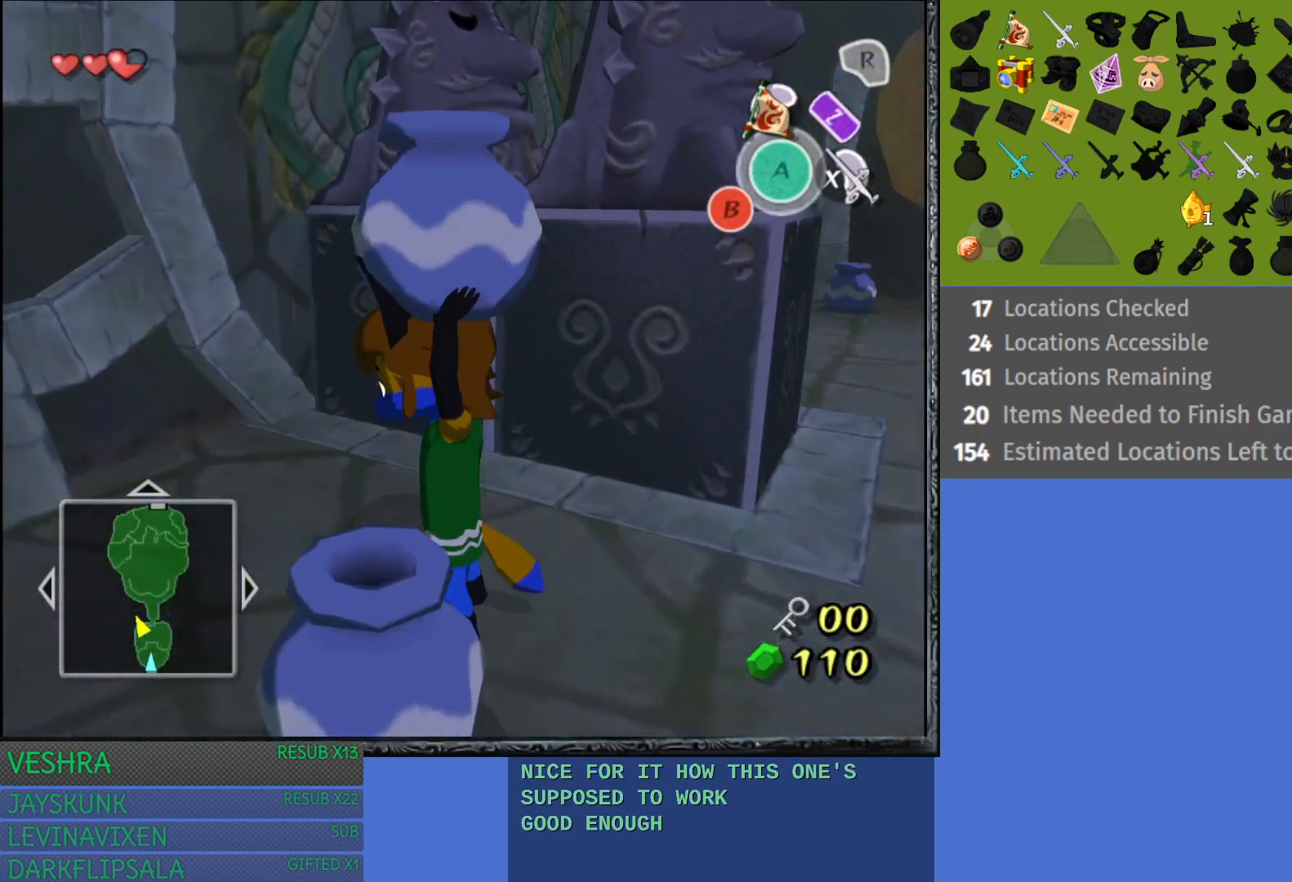
{"buttons": [], "left_stick": "center", "right_stick": "center", "events": []}
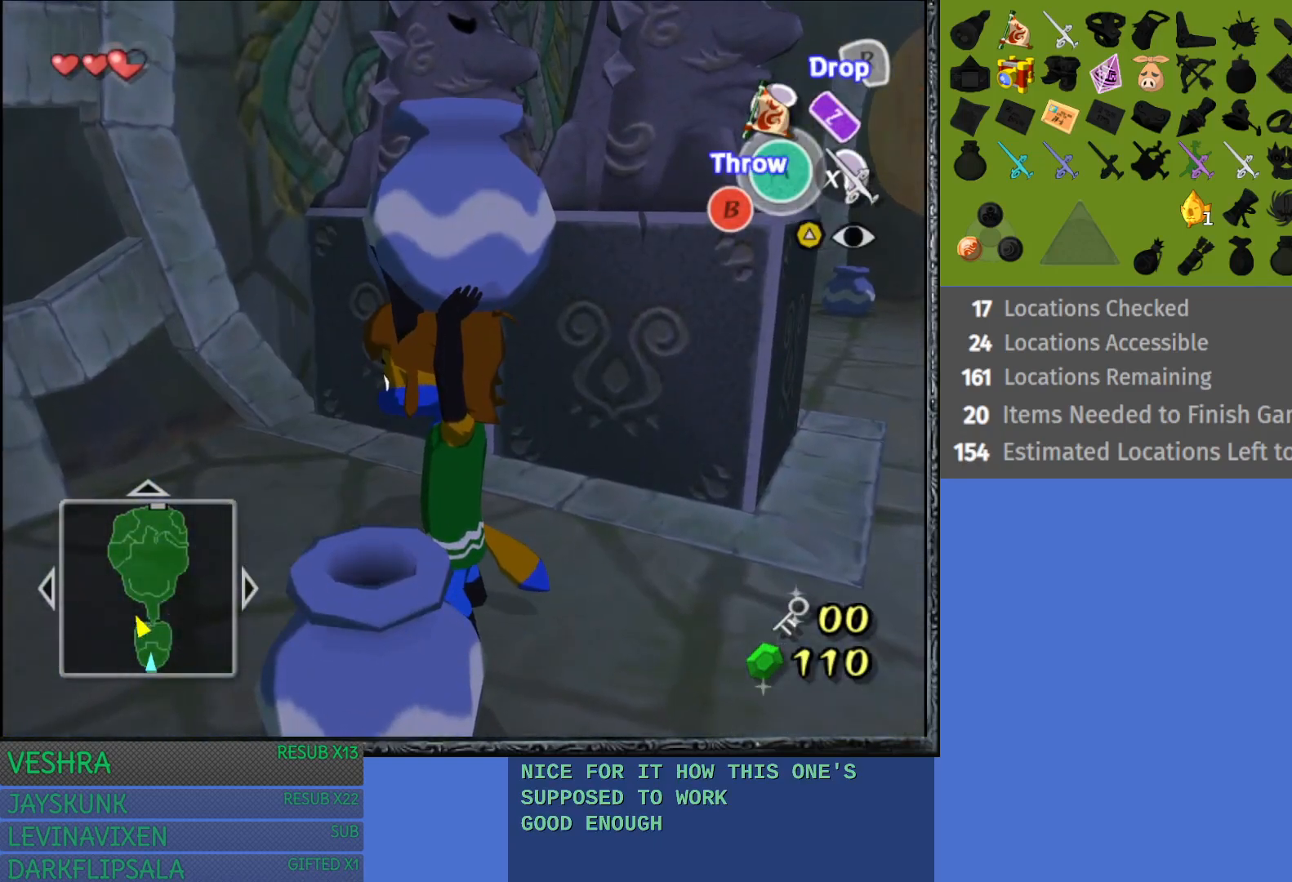
{"buttons": [], "left_stick": "center", "right_stick": "center", "events": []}
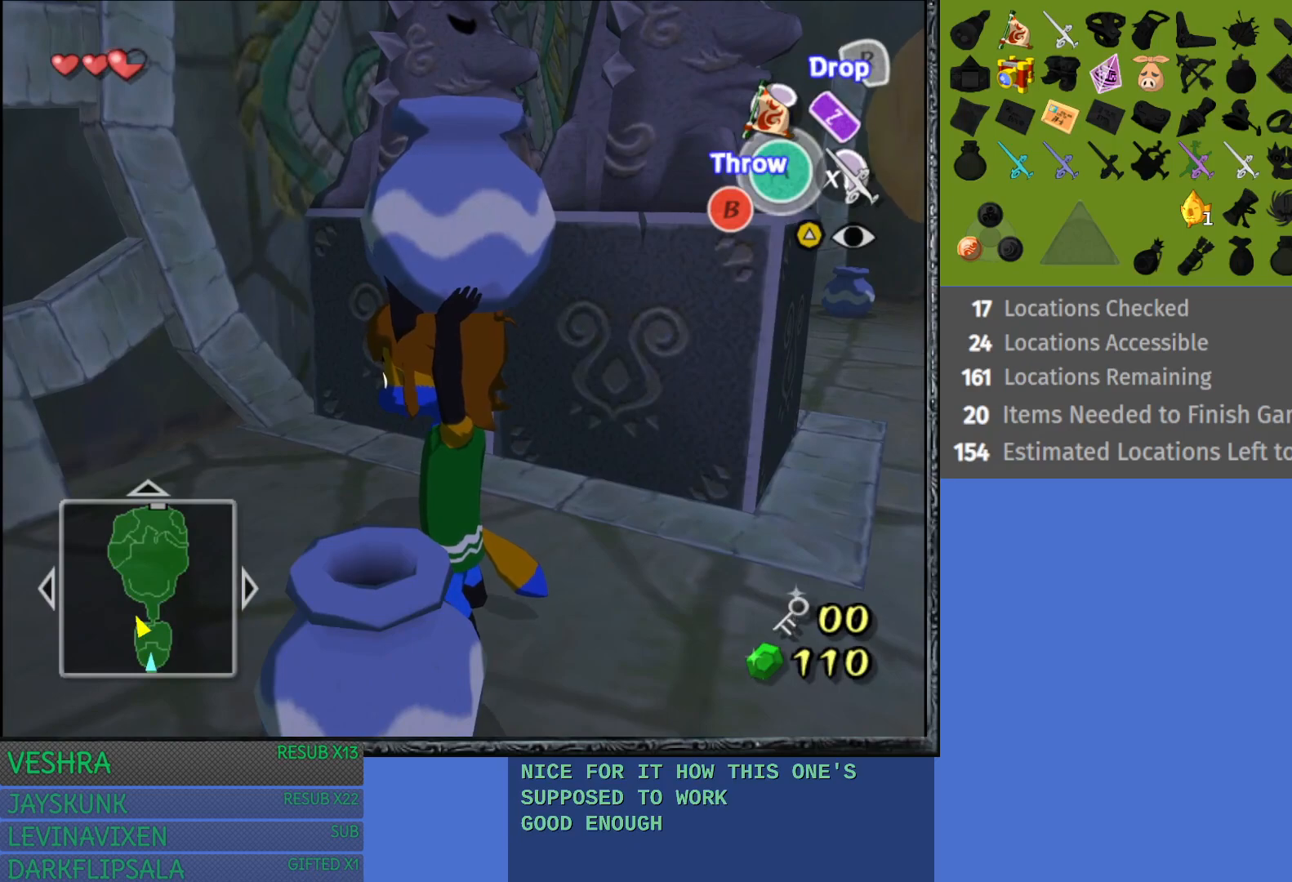
{"buttons": ["CROSS"], "left_stick": "center", "right_stick": "center", "events": [[67, "CROSS", "down"]]}
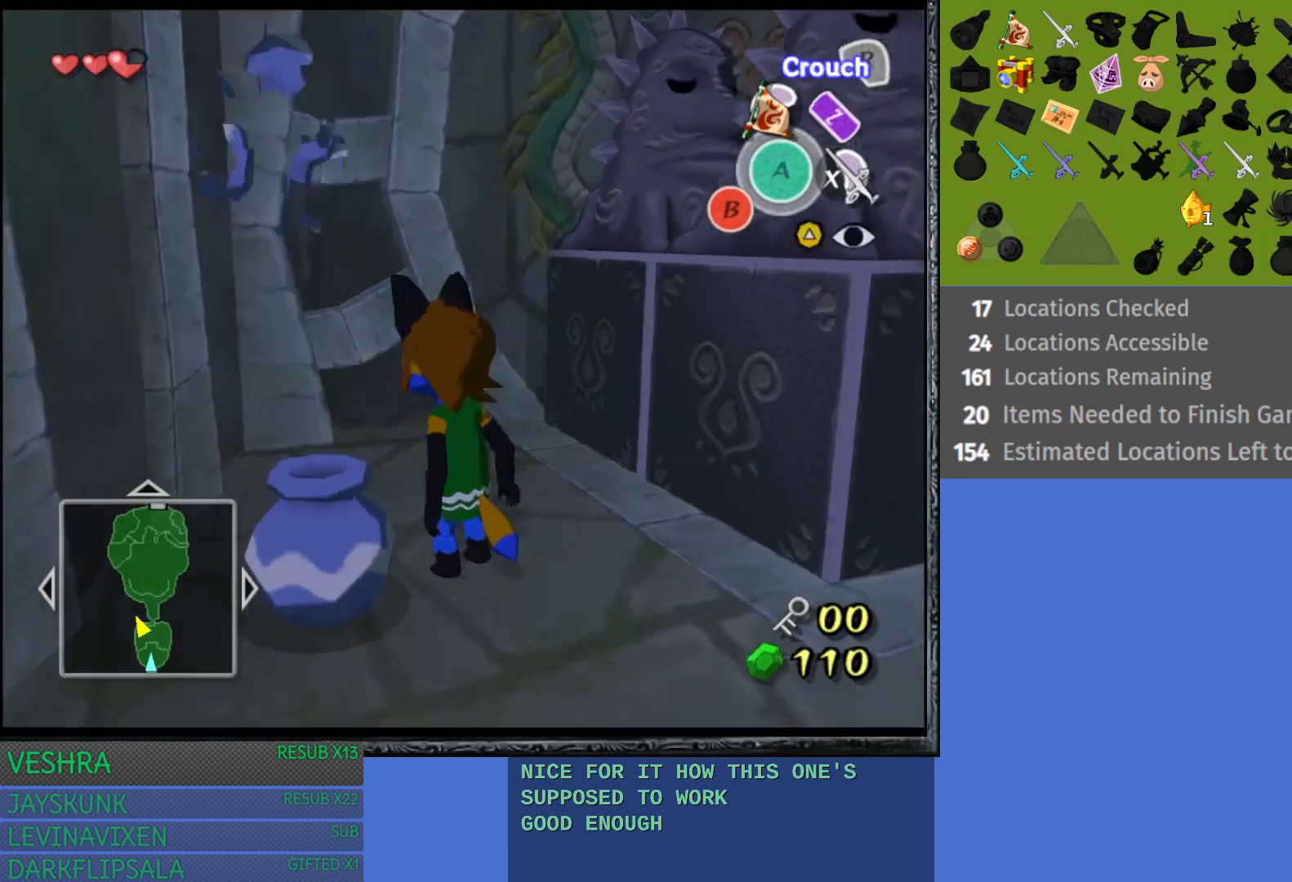
{"buttons": [], "left_stick": "center", "right_stick": "center", "events": [[33, "CROSS", "up"], [100, "left_stick", "down"], [367, "left_stick", "center"], [383, "CROSS", "down"], [500, "CROSS", "up"]]}
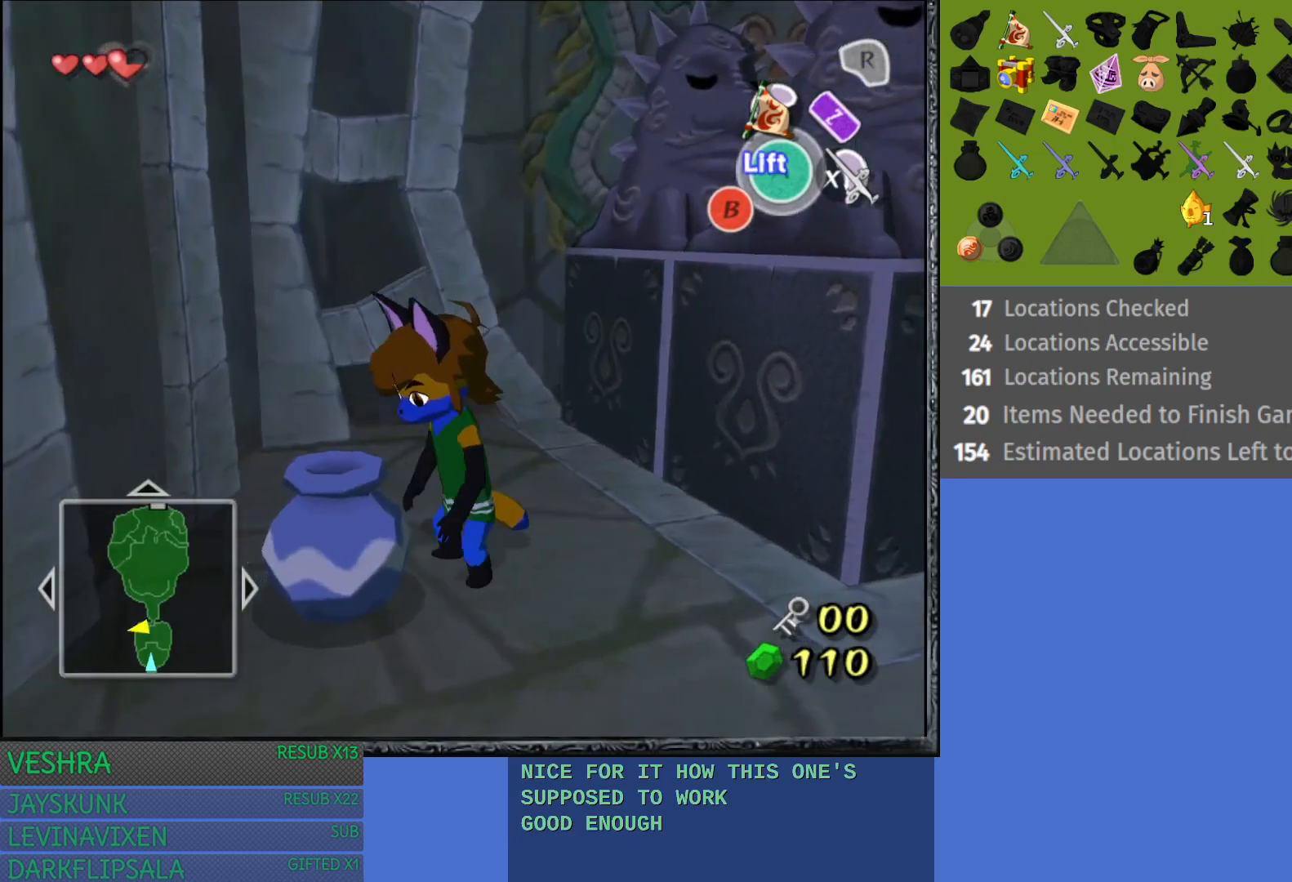
{"buttons": [], "left_stick": "up-left", "right_stick": "center", "events": [[83, "CROSS", "down"], [183, "CROSS", "up"], [467, "left_stick", "up-left"]]}
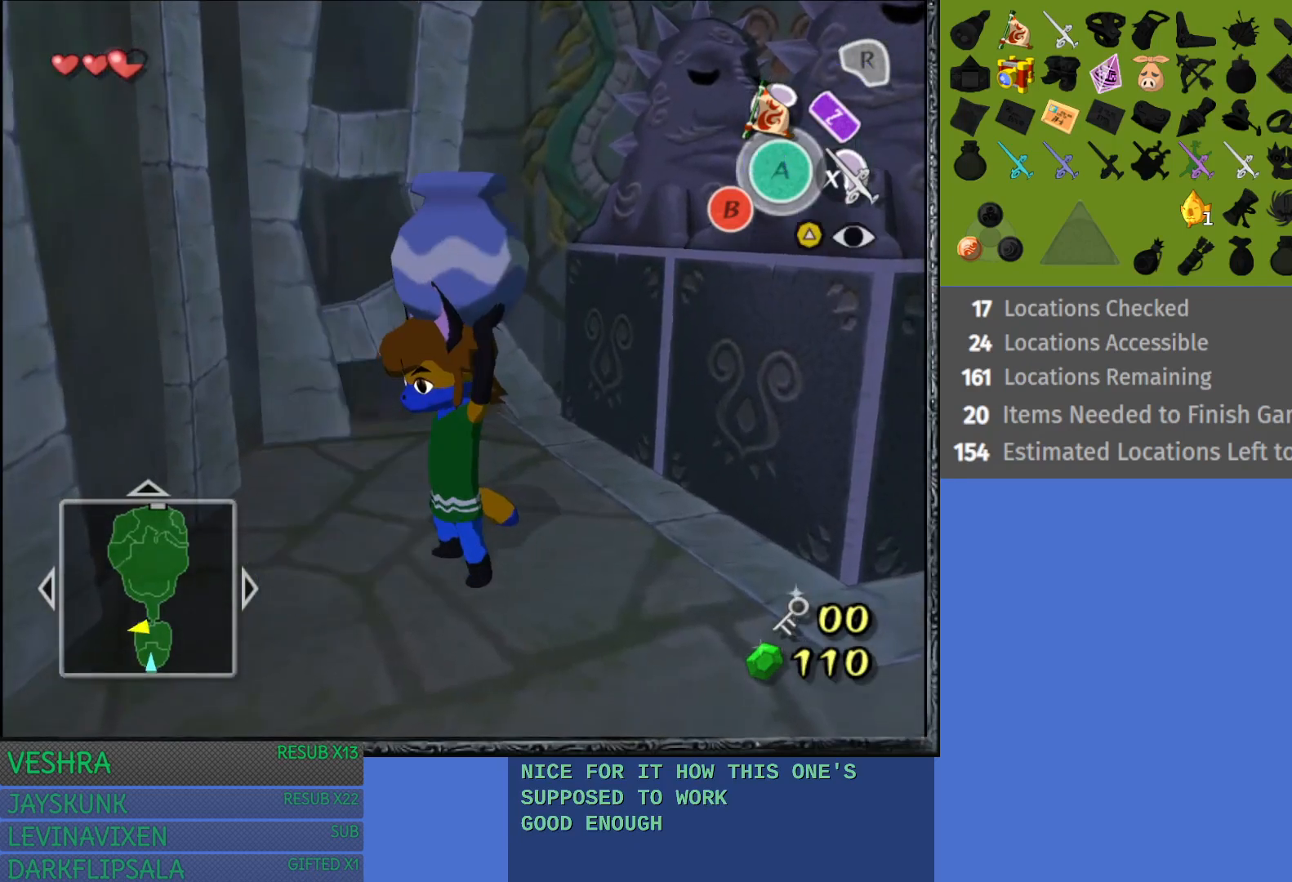
{"buttons": [], "left_stick": "center", "right_stick": "center", "events": [[100, "CROSS", "down"], [167, "left_stick", "center"], [200, "CROSS", "up"], [267, "CROSS", "down"], [383, "CROSS", "up"]]}
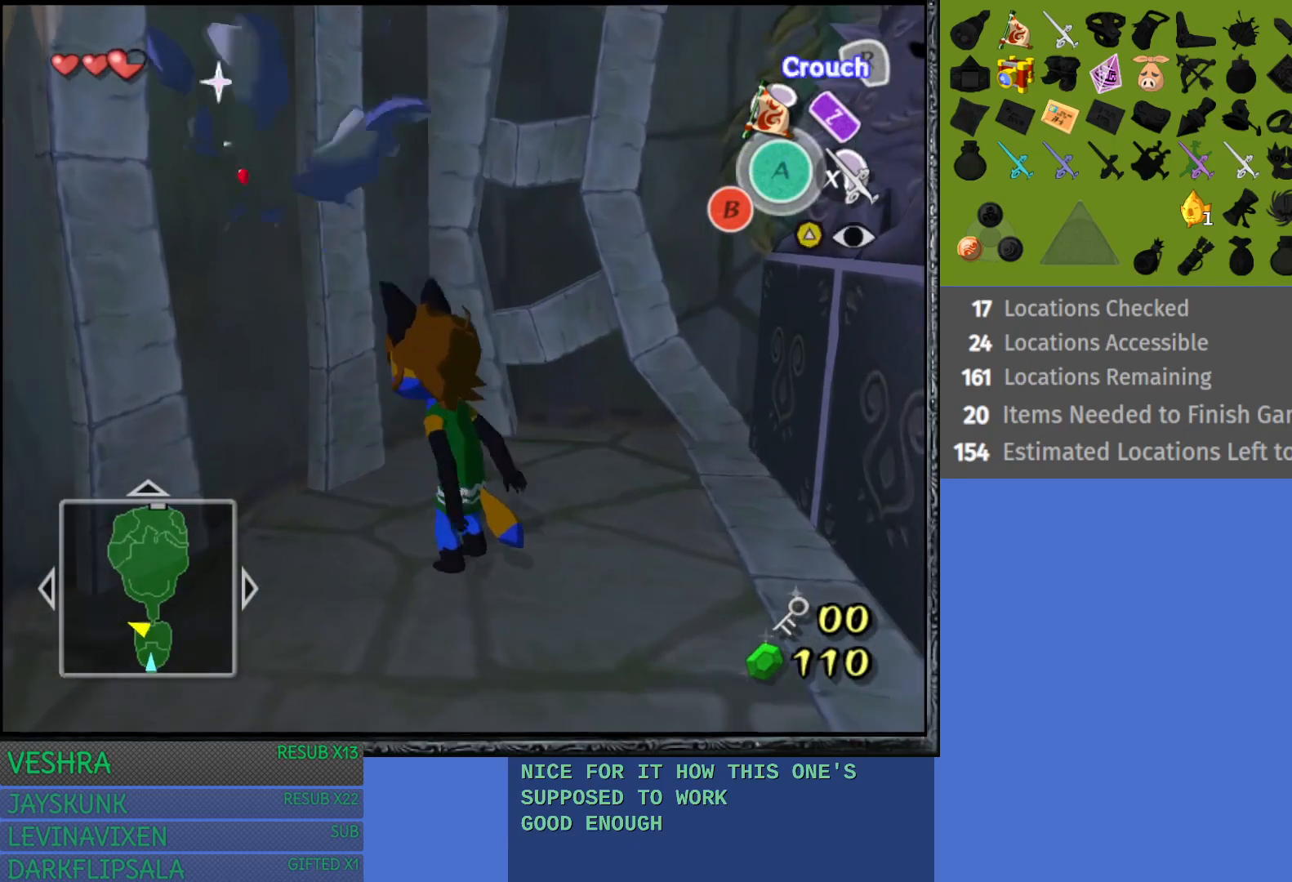
{"buttons": [], "left_stick": "up-left", "right_stick": "center", "events": [[317, "left_stick", "up-left"]]}
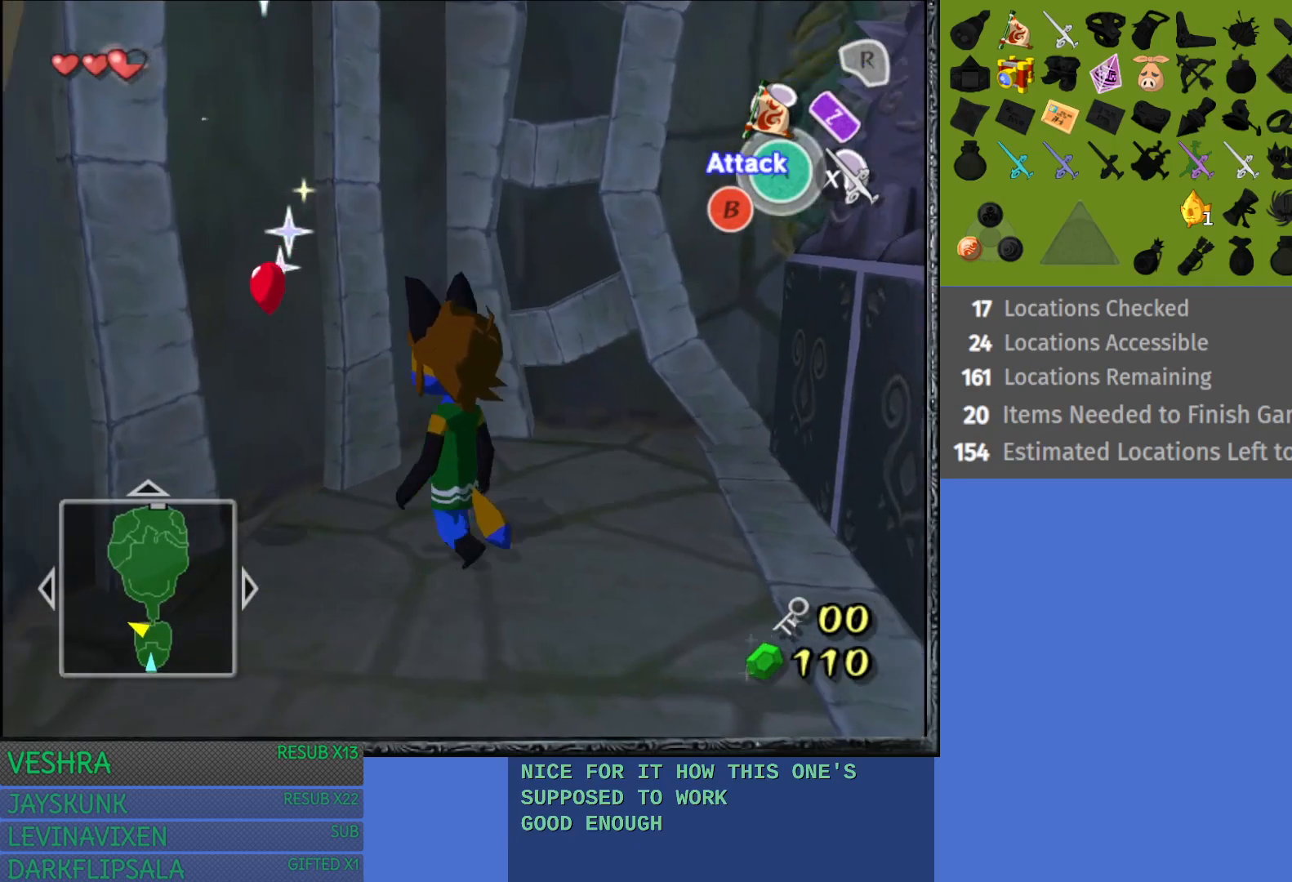
{"buttons": [], "left_stick": "down-right", "right_stick": "center", "events": [[217, "left_stick", "center"], [300, "left_stick", "down-right"]]}
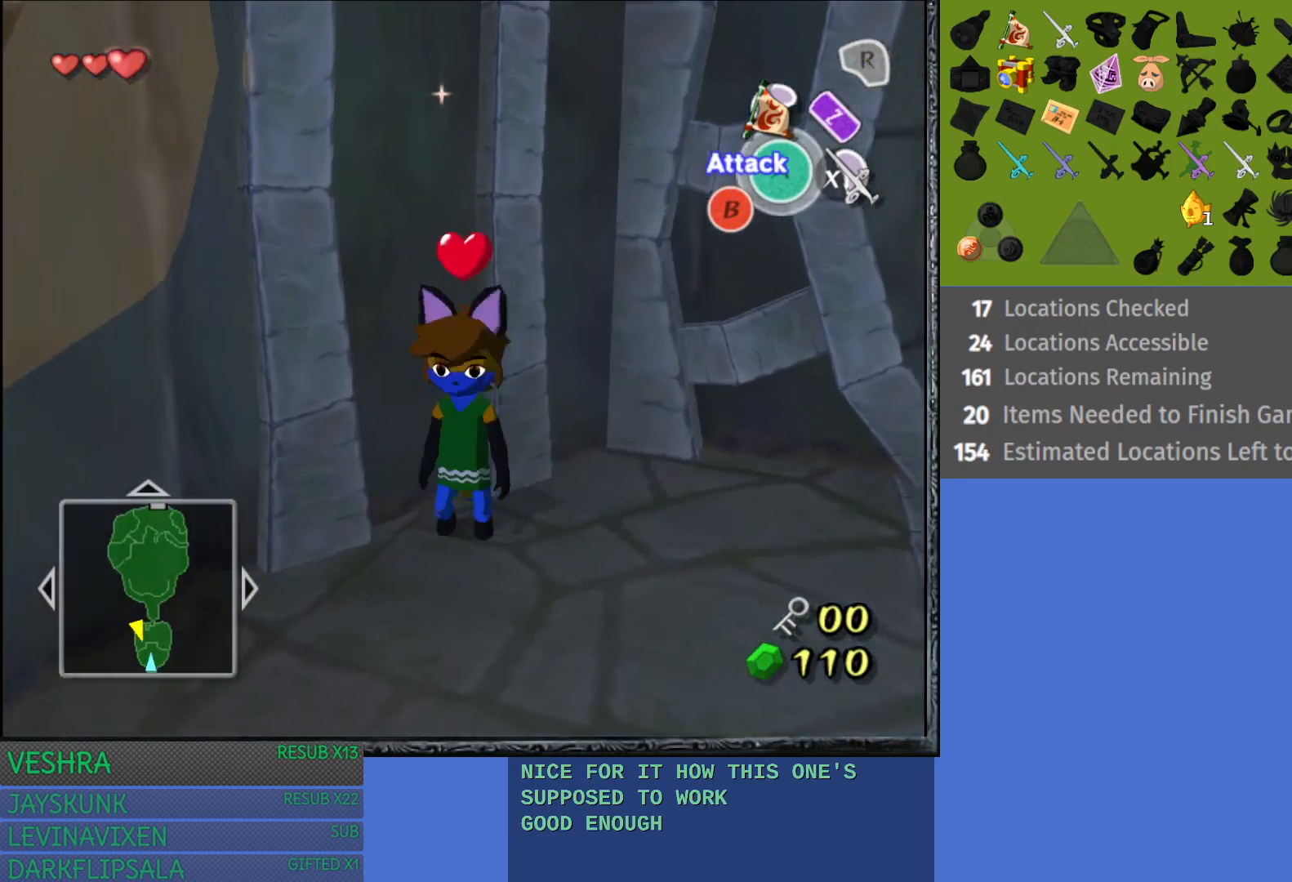
{"buttons": [], "left_stick": "down-right", "right_stick": "center", "events": []}
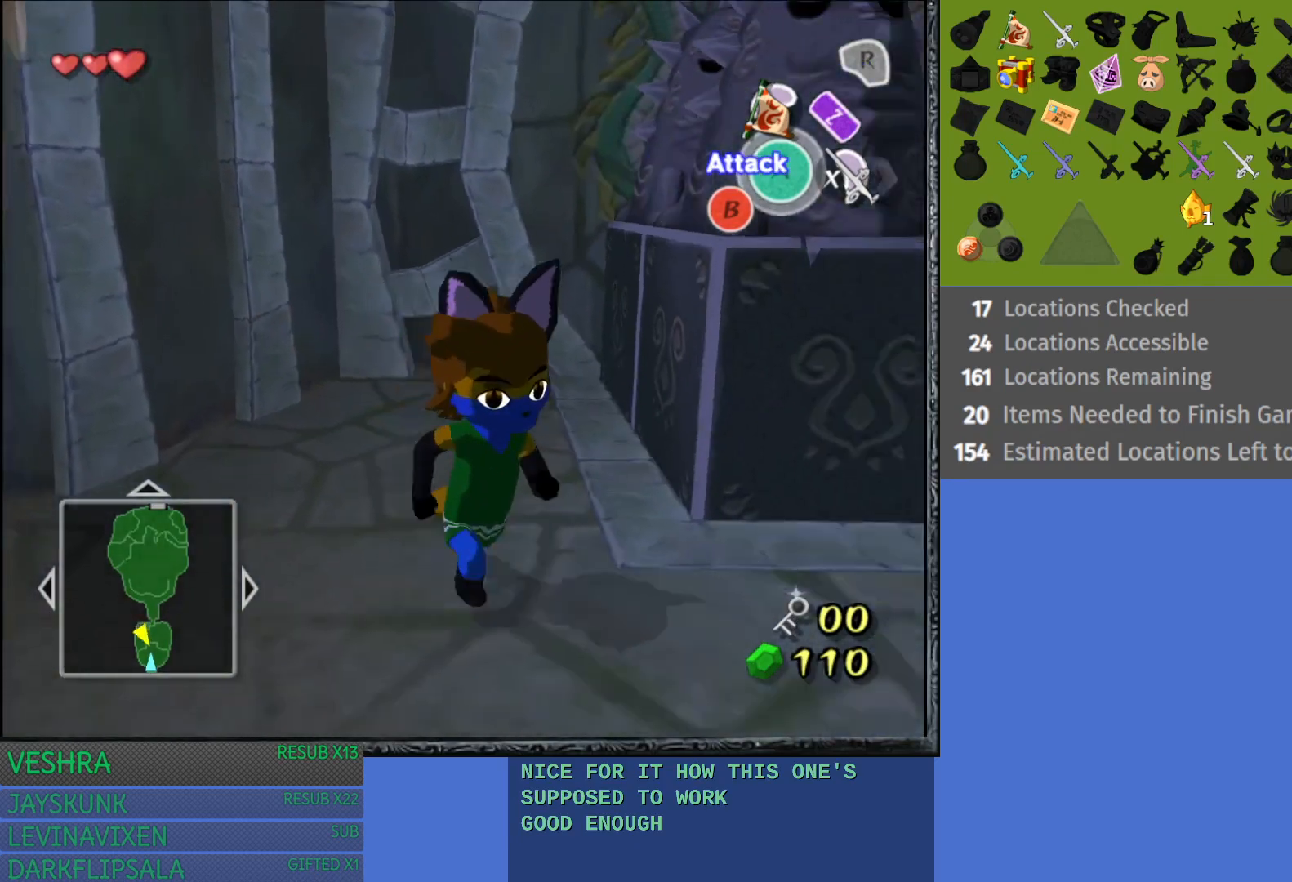
{"buttons": [], "left_stick": "up-left", "right_stick": "center", "events": [[100, "left_stick", "right"], [233, "left_stick", "up-right"], [500, "left_stick", "up-left"]]}
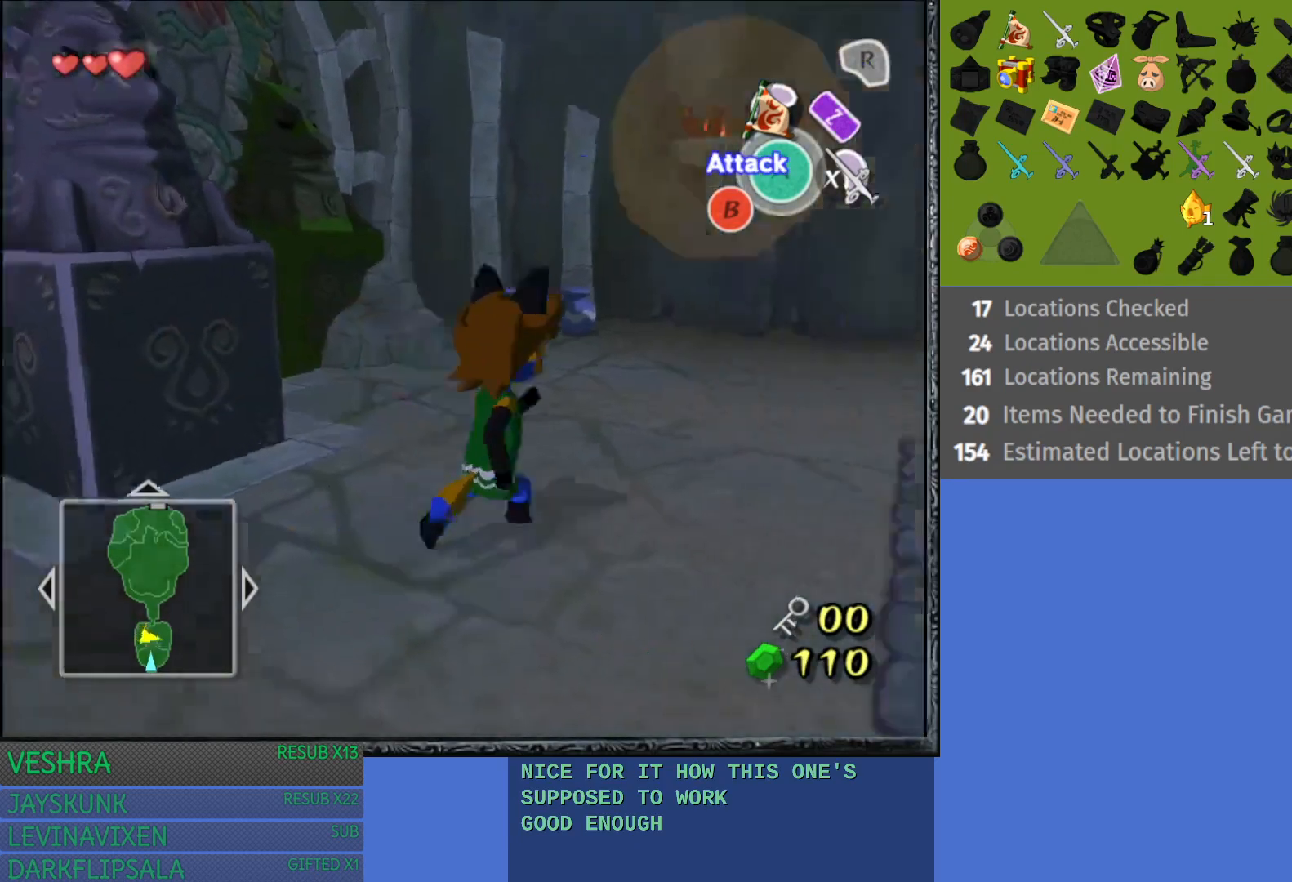
{"buttons": [], "left_stick": "up-left", "right_stick": "center", "events": []}
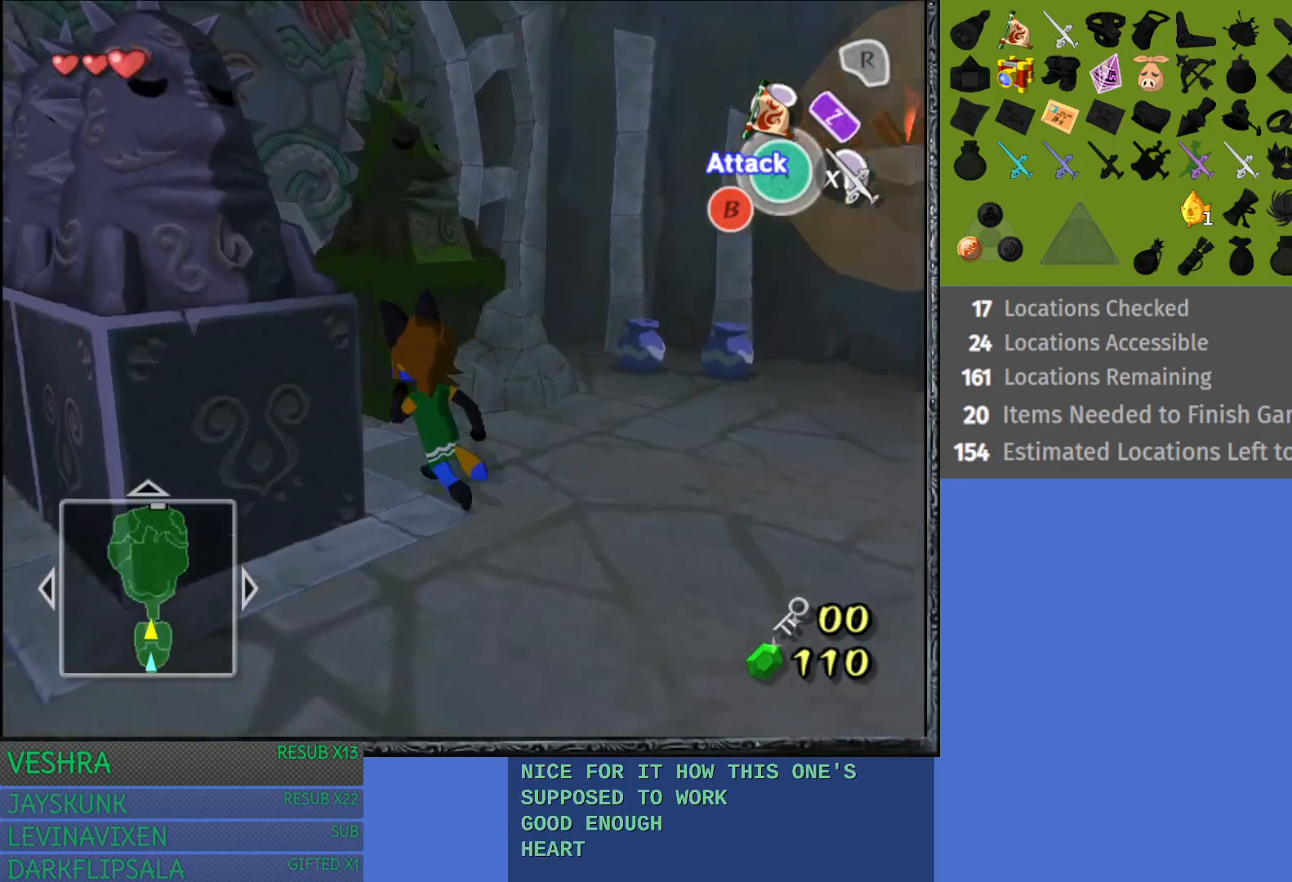
{"buttons": ["R2"], "left_stick": "up-left", "right_stick": "center", "events": [[100, "R2", "down"], [150, "left_stick", "center"], [383, "left_stick", "up-left"]]}
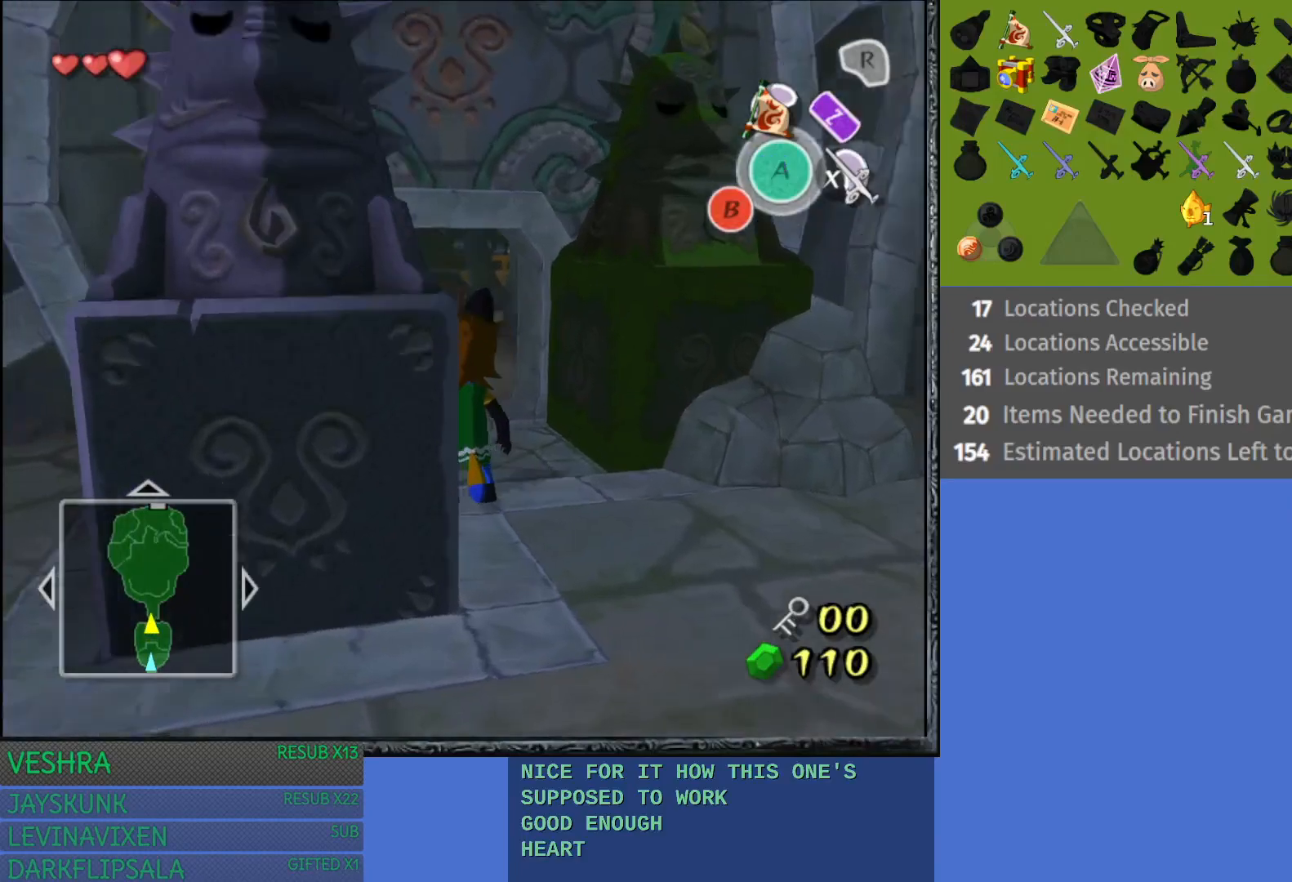
{"buttons": ["R2"], "left_stick": "up", "right_stick": "center", "events": [[33, "left_stick", "up"]]}
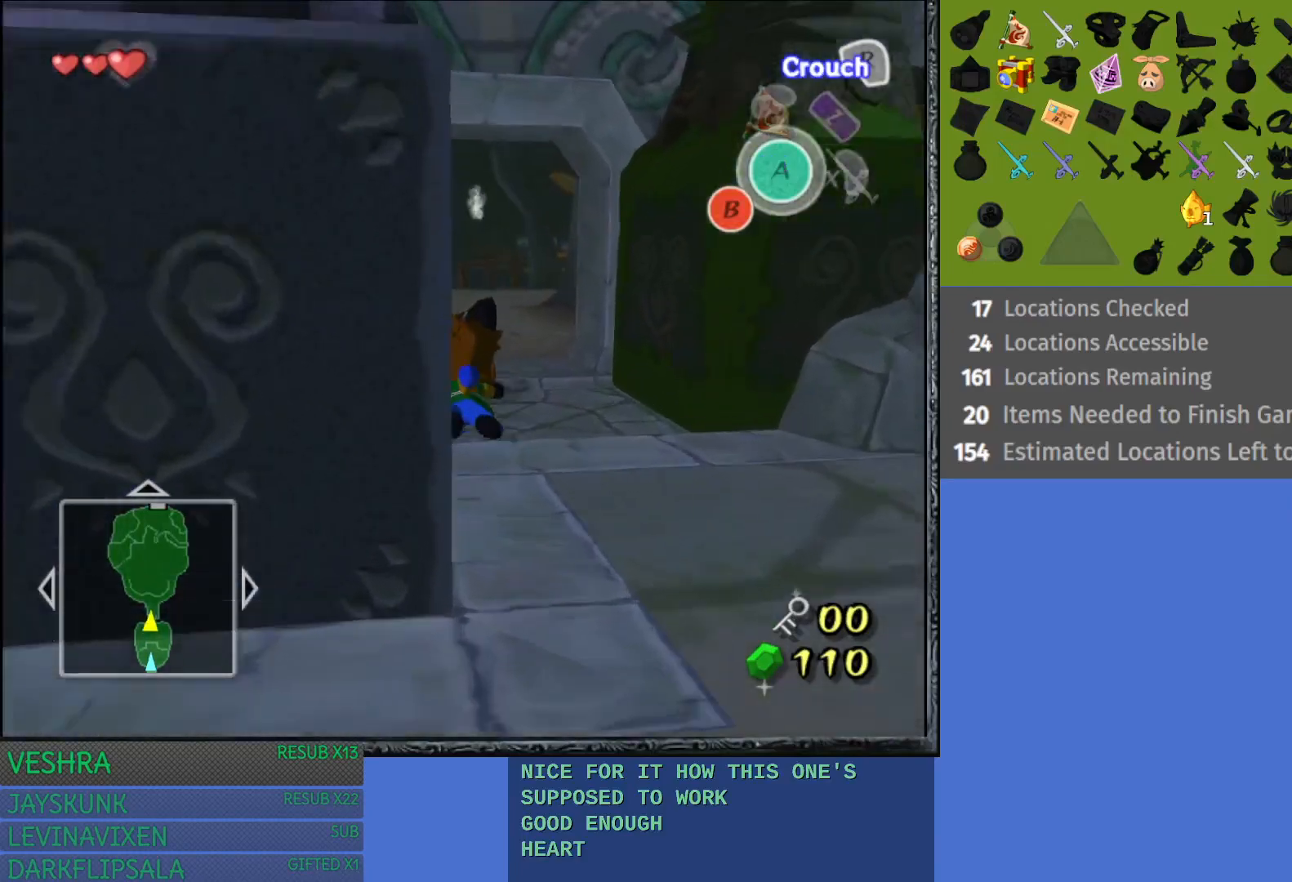
{"buttons": ["R2"], "left_stick": "up", "right_stick": "center", "events": []}
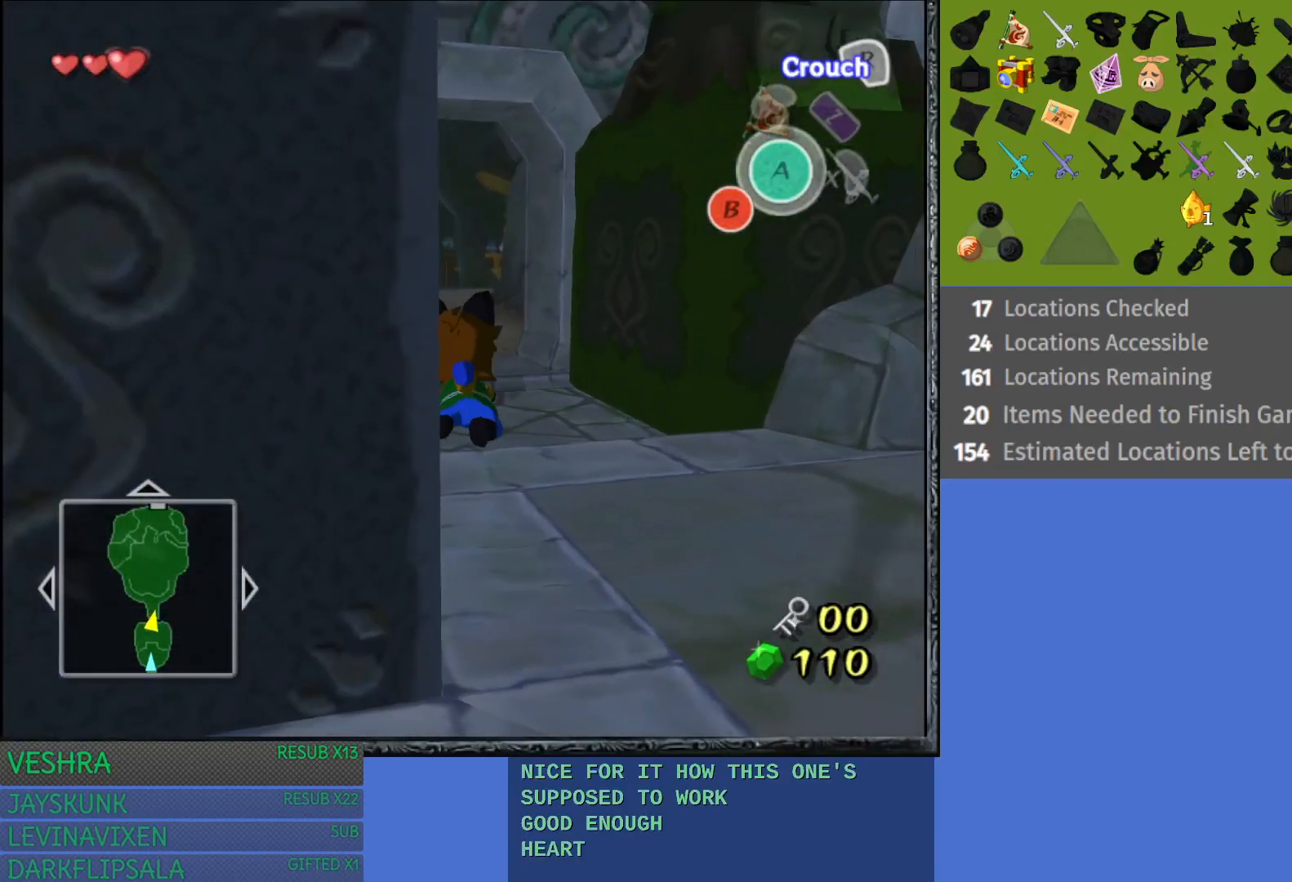
{"buttons": [], "left_stick": "up", "right_stick": "center", "events": [[433, "R2", "up"]]}
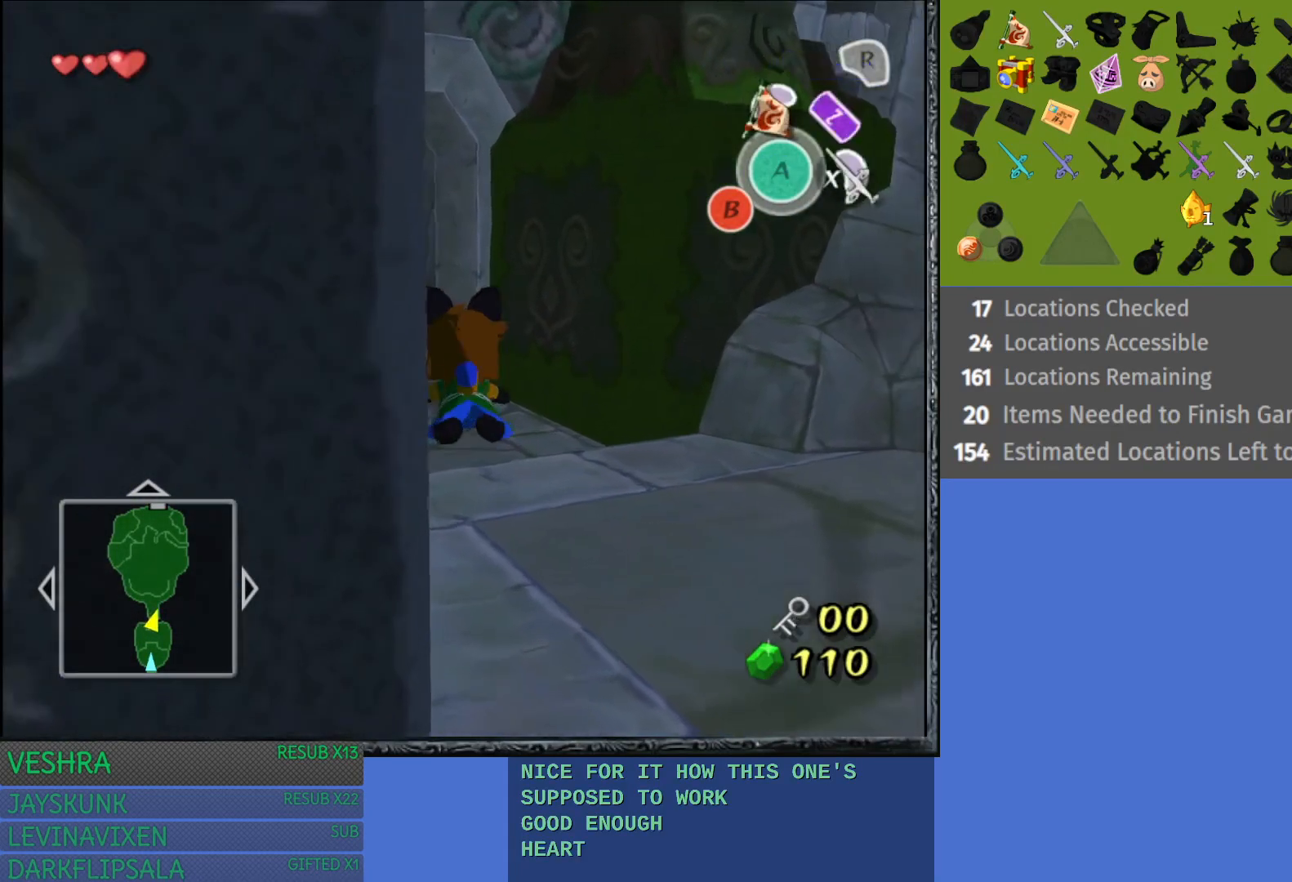
{"buttons": [], "left_stick": "up-left", "right_stick": "center", "events": [[100, "left_stick", "up-left"]]}
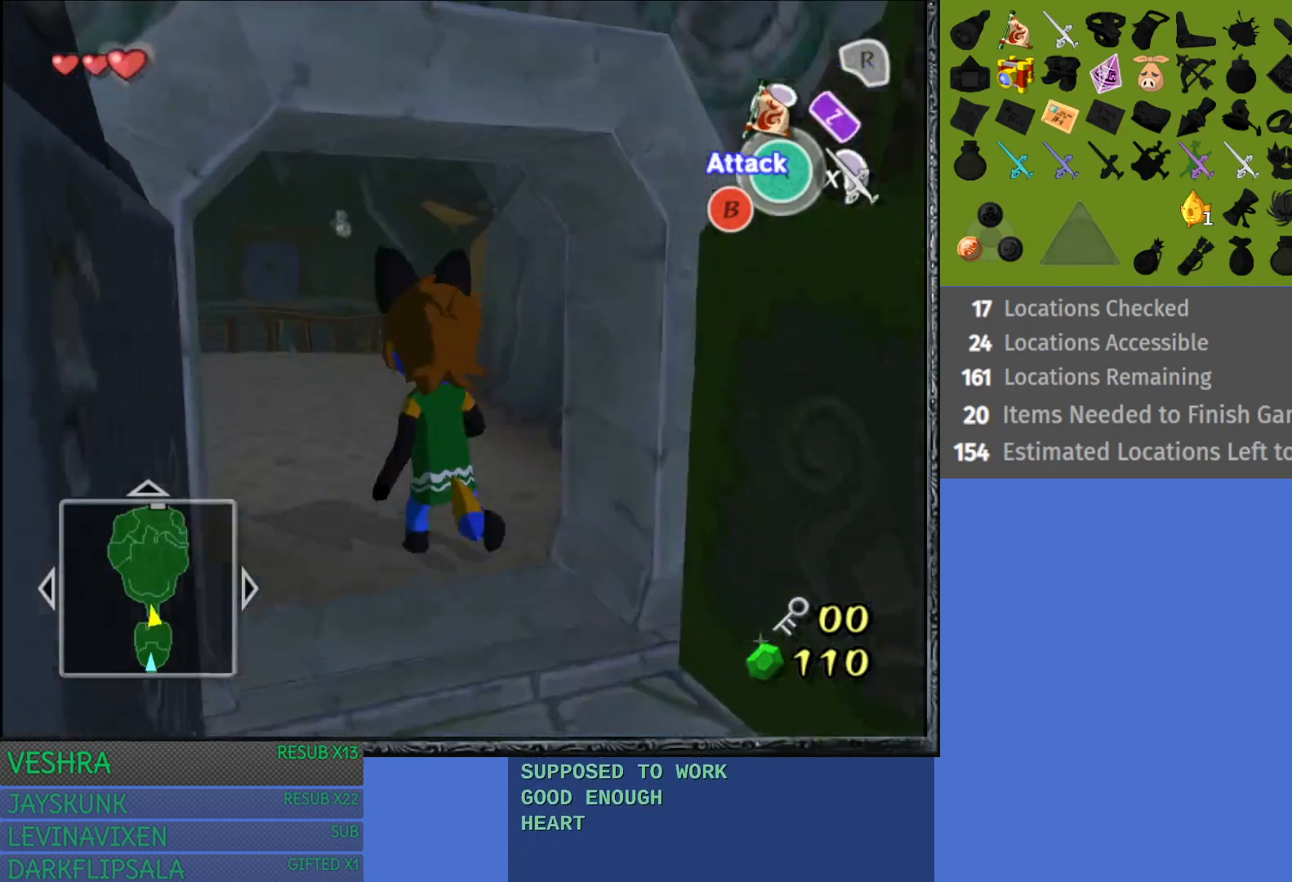
{"buttons": [], "left_stick": "up", "right_stick": "center", "events": [[250, "left_stick", "up"]]}